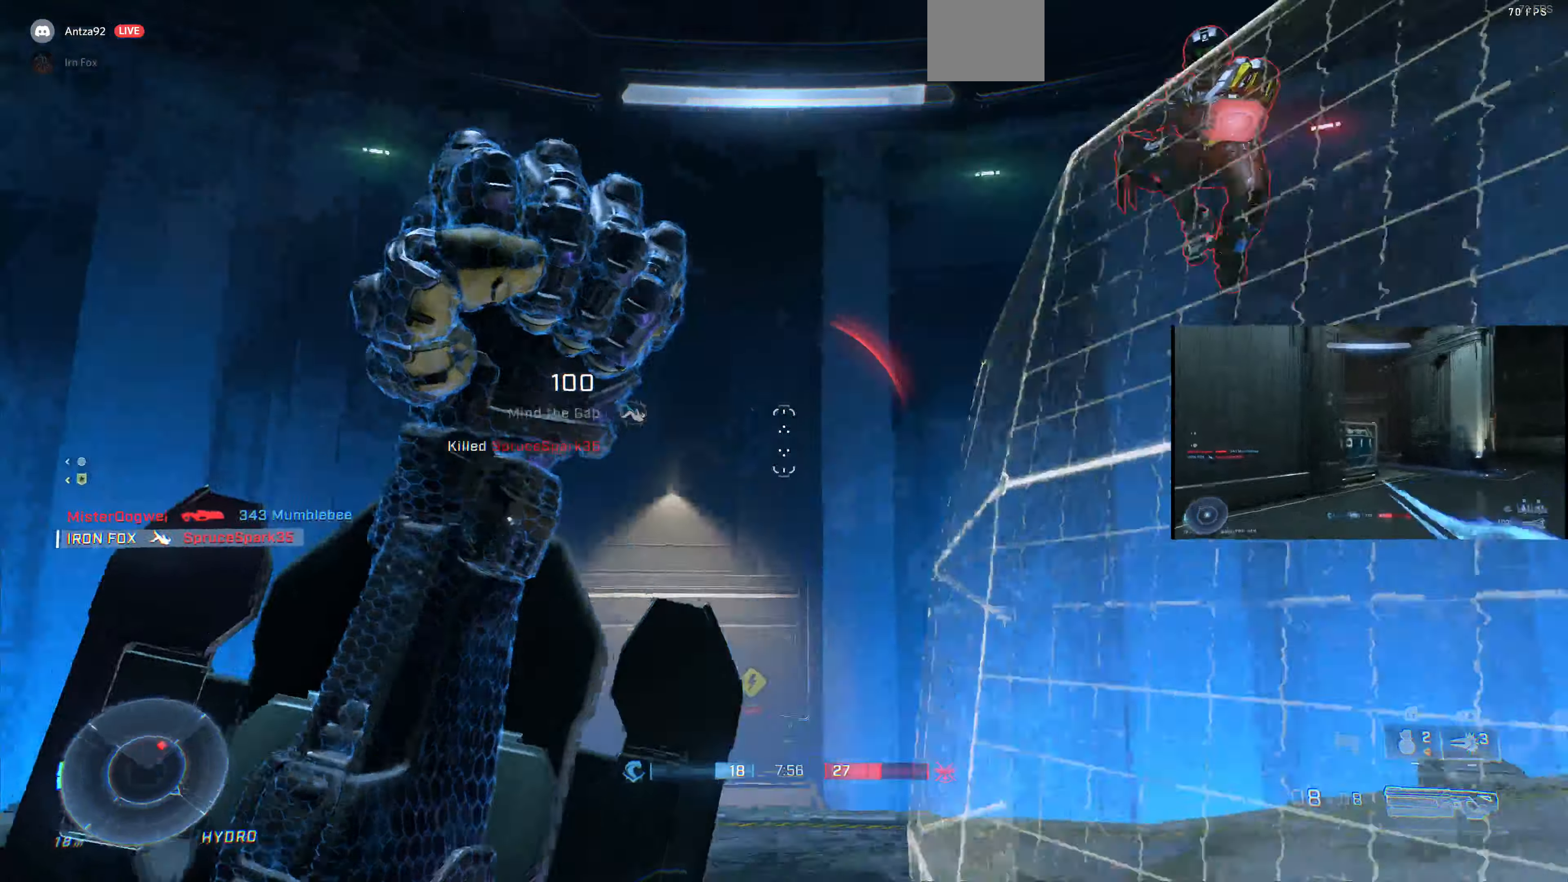
Gameplay with a controller (PlayStation layout); each line is a JSON object with the inputs held at the frame after it. "events" lists button and stick changes between this image and that frame as [ms after this image, input, new state], when the widget could be followed in between.
{"buttons": [], "left_stick": "left", "right_stick": "up-right", "events": [[167, "L1", "up"], [300, "left_stick", "left"], [300, "right_stick", "up-right"]]}
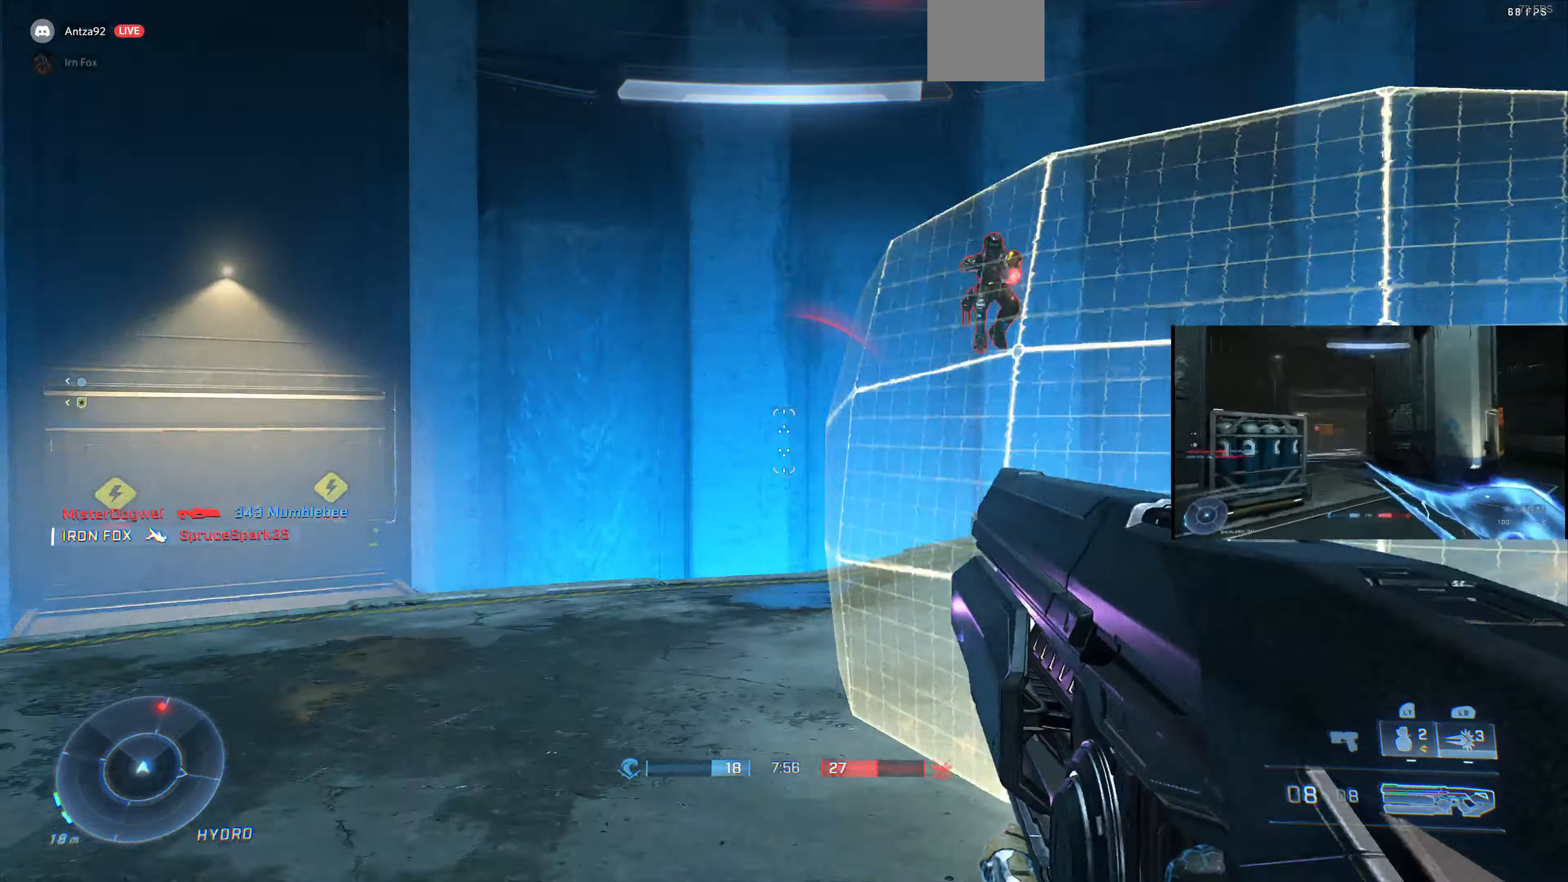
{"buttons": [], "left_stick": "up-left", "right_stick": "center", "events": [[100, "right_stick", "center"], [234, "right_stick", "right"], [334, "left_stick", "up-left"], [400, "right_stick", "center"]]}
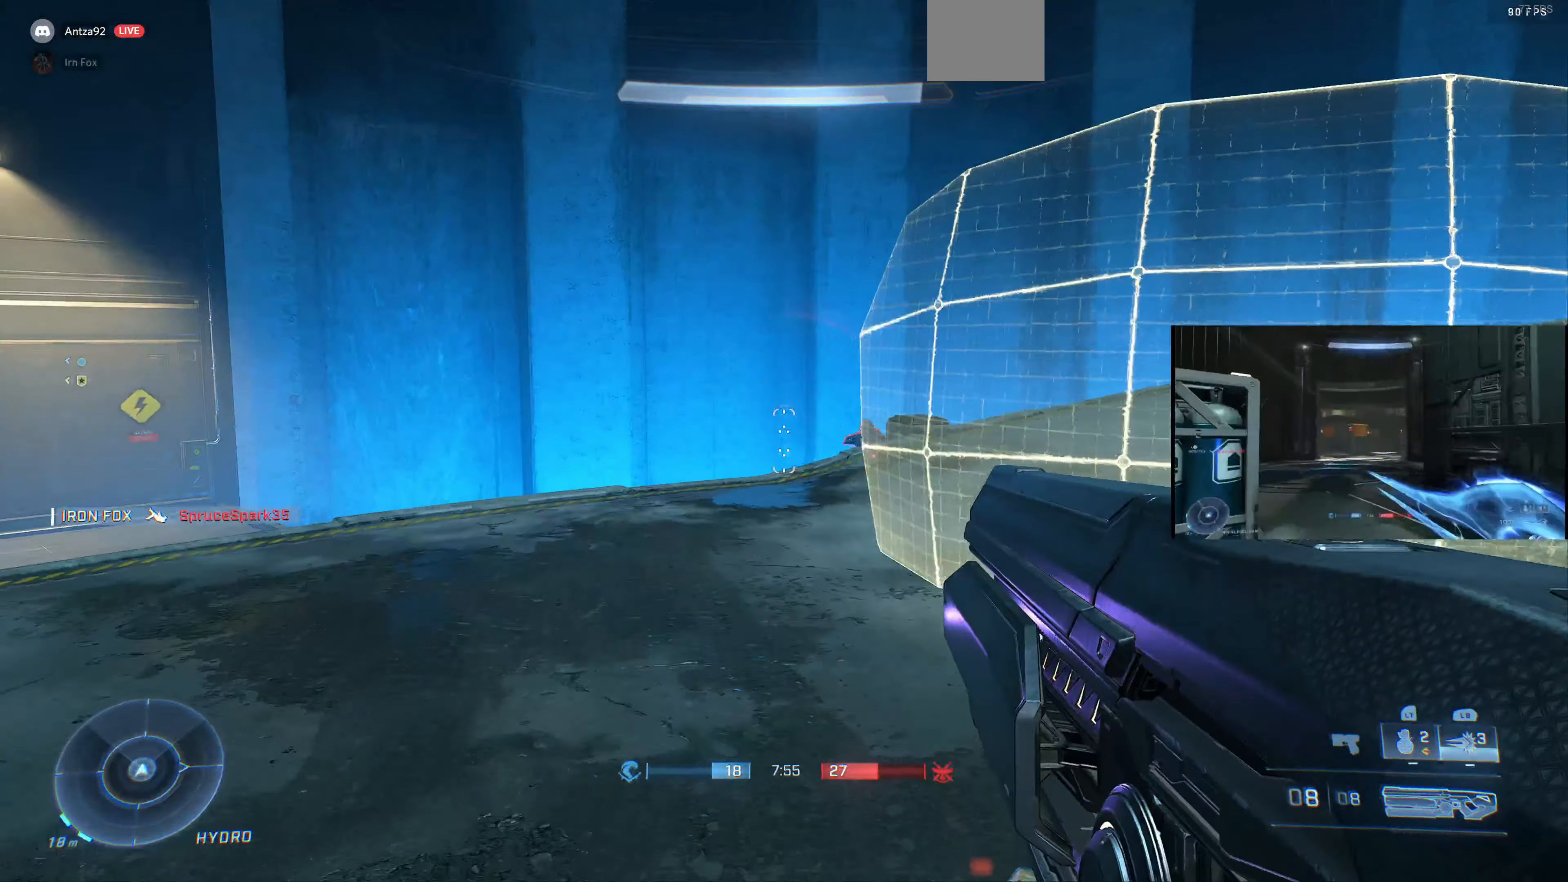
{"buttons": [], "left_stick": "up", "right_stick": "left", "events": [[34, "right_stick", "left"], [334, "left_stick", "up"]]}
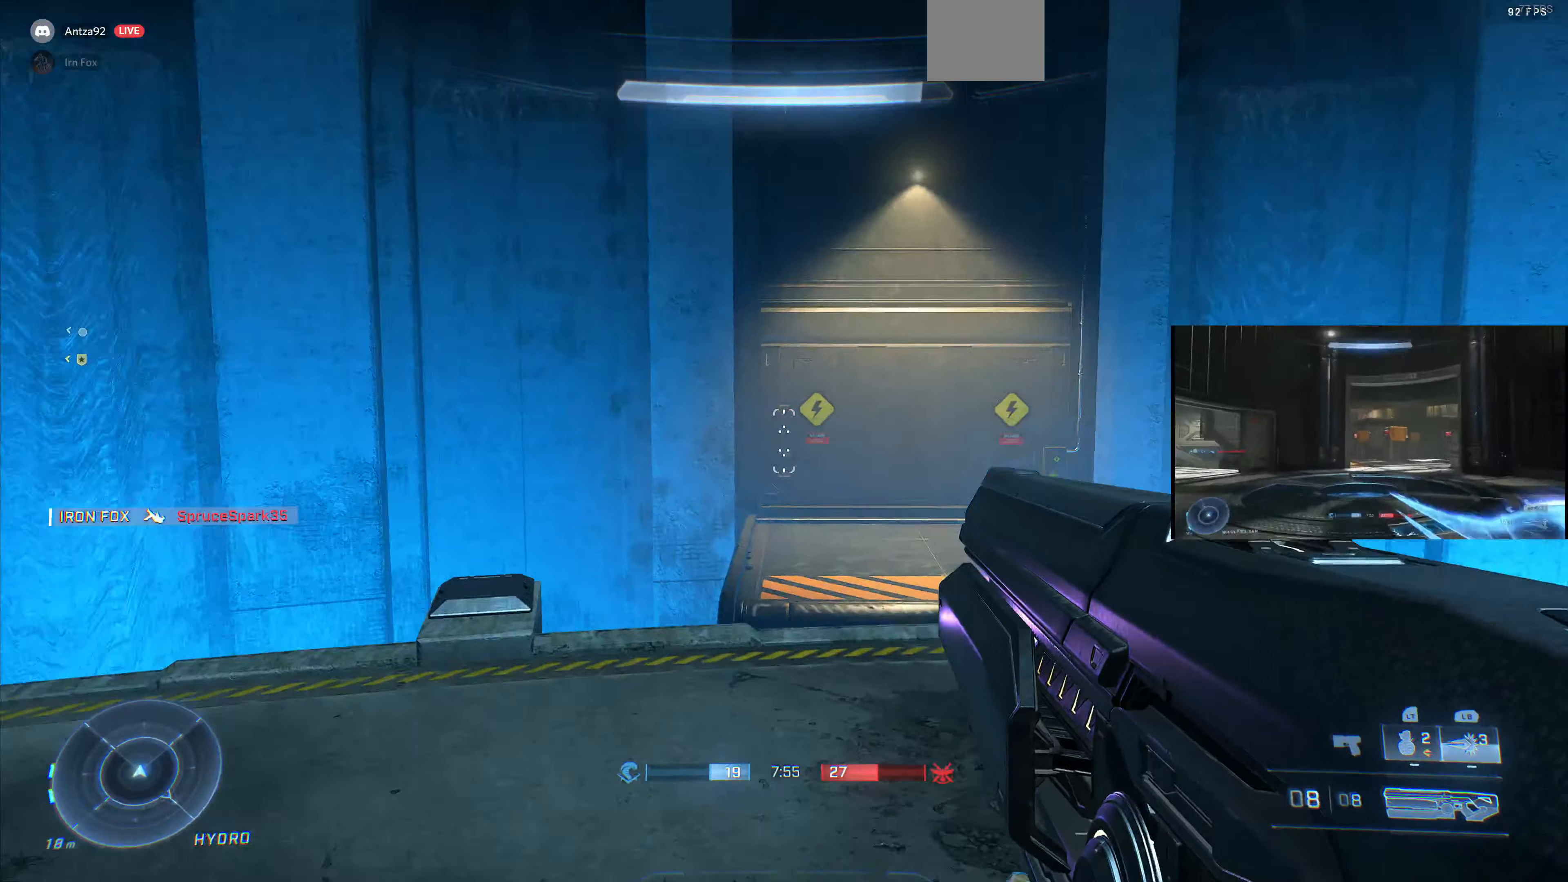
{"buttons": [], "left_stick": "up-right", "right_stick": "left", "events": [[100, "left_stick", "center"], [267, "left_stick", "up-right"]]}
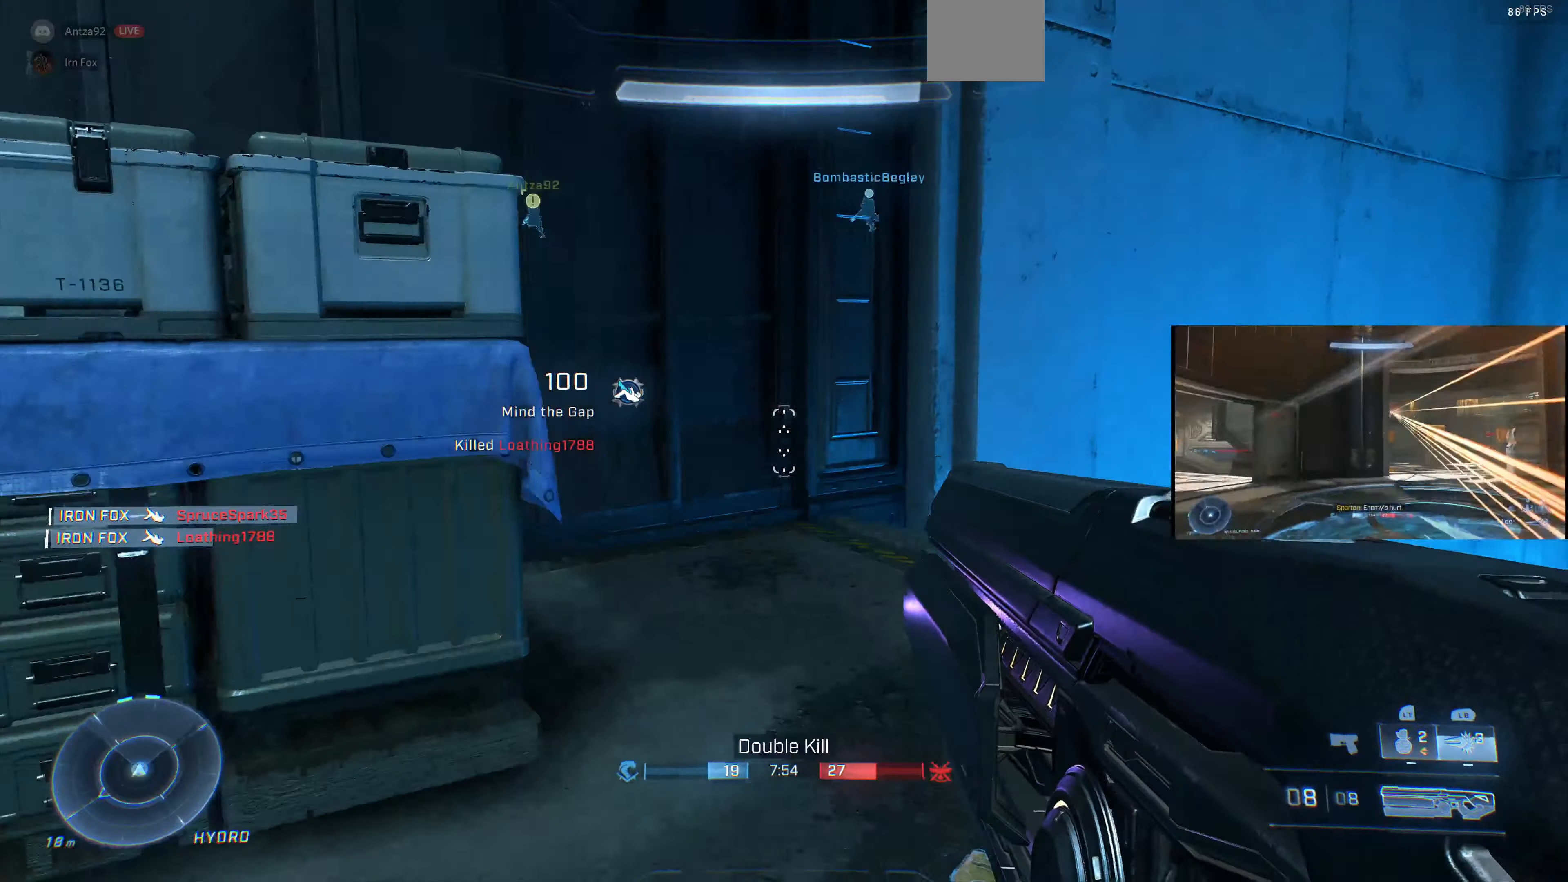
{"buttons": [], "left_stick": "up-right", "right_stick": "left", "events": []}
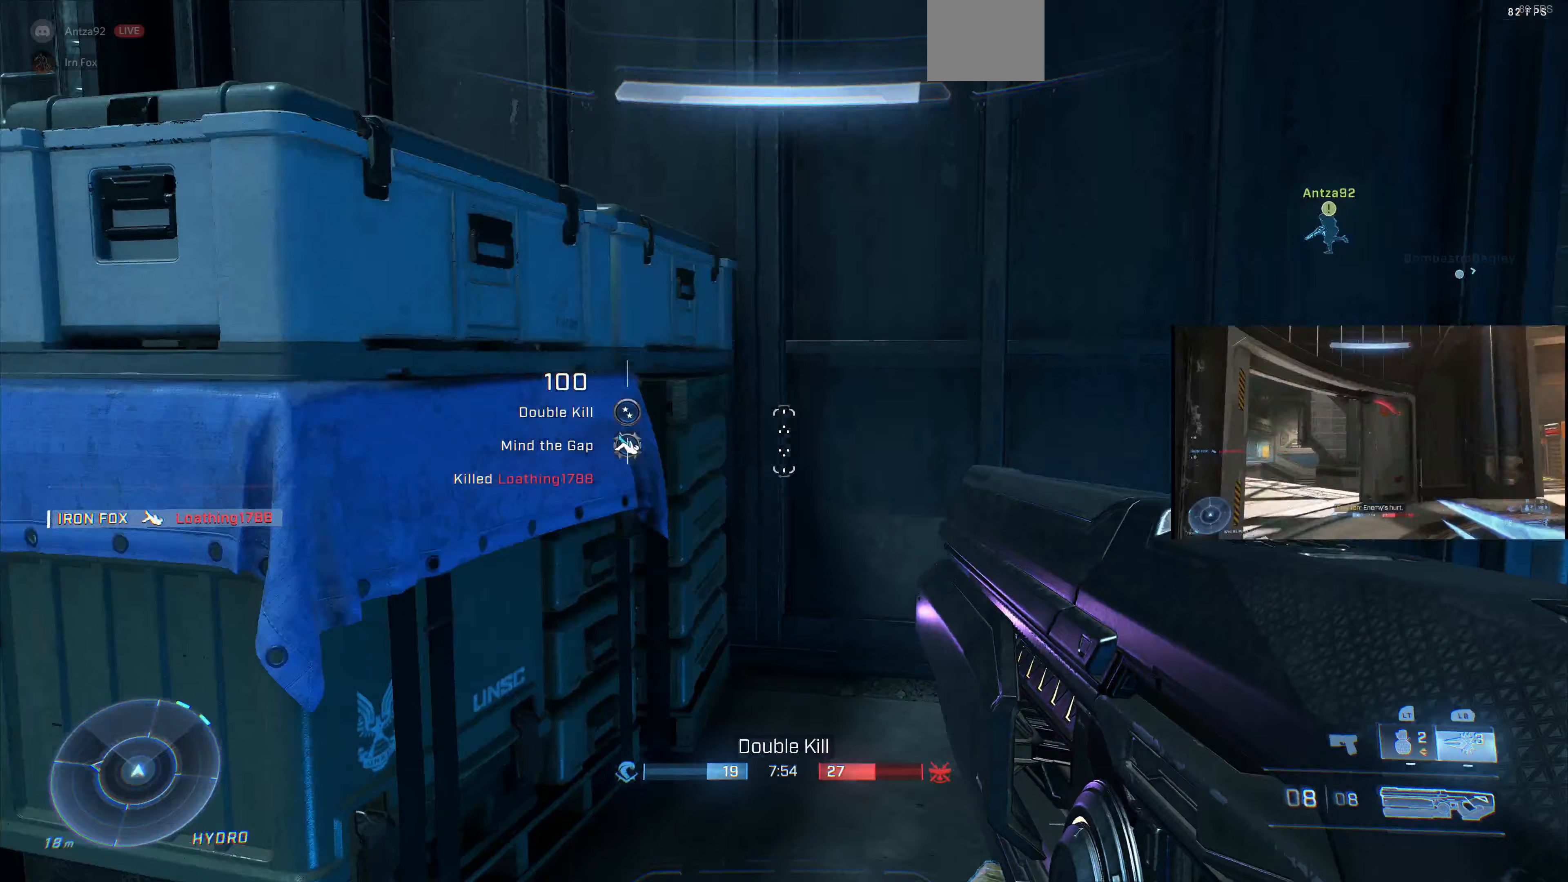
{"buttons": [], "left_stick": "down-right", "right_stick": "left", "events": [[500, "left_stick", "down-right"]]}
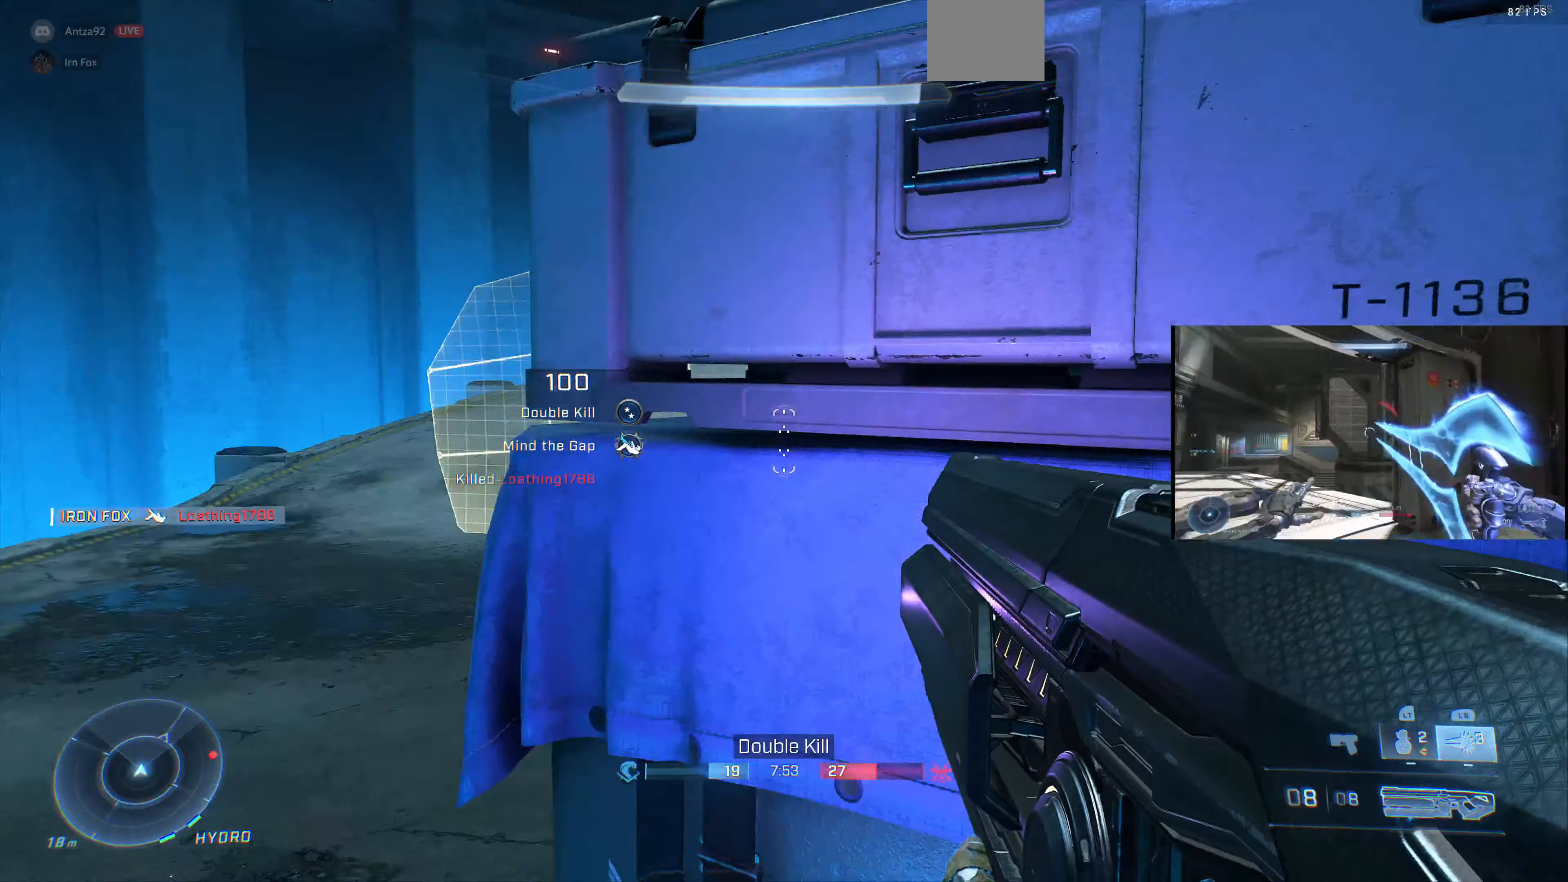
{"buttons": [], "left_stick": "down-right", "right_stick": "right", "events": [[267, "right_stick", "center"], [433, "right_stick", "right"]]}
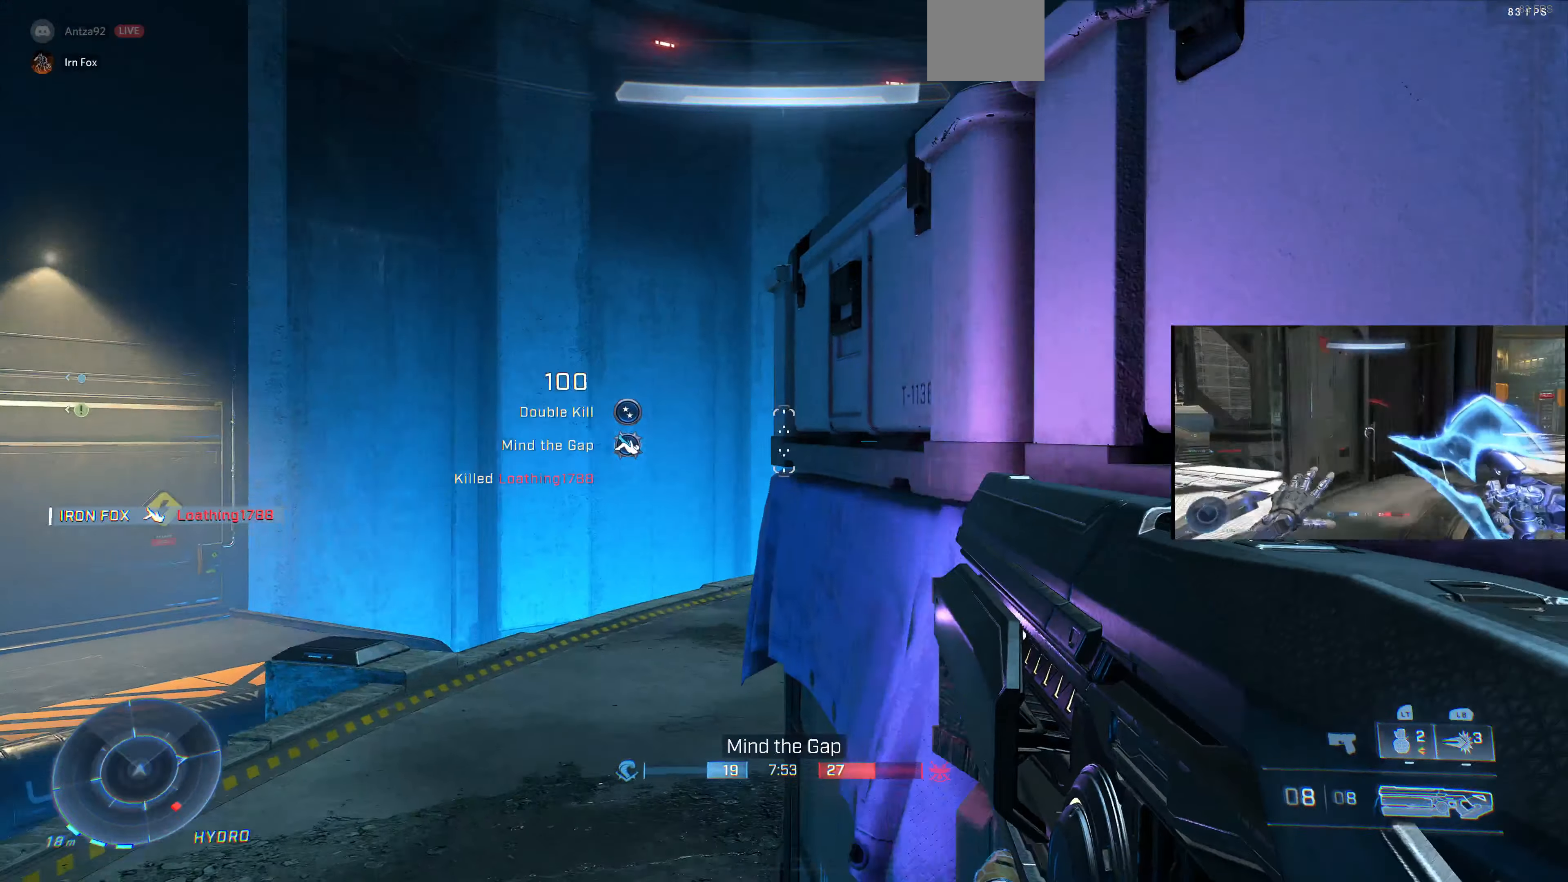
{"buttons": [], "left_stick": "center", "right_stick": "center", "events": [[33, "left_stick", "center"], [100, "right_stick", "center"], [333, "right_stick", "left"], [500, "right_stick", "center"]]}
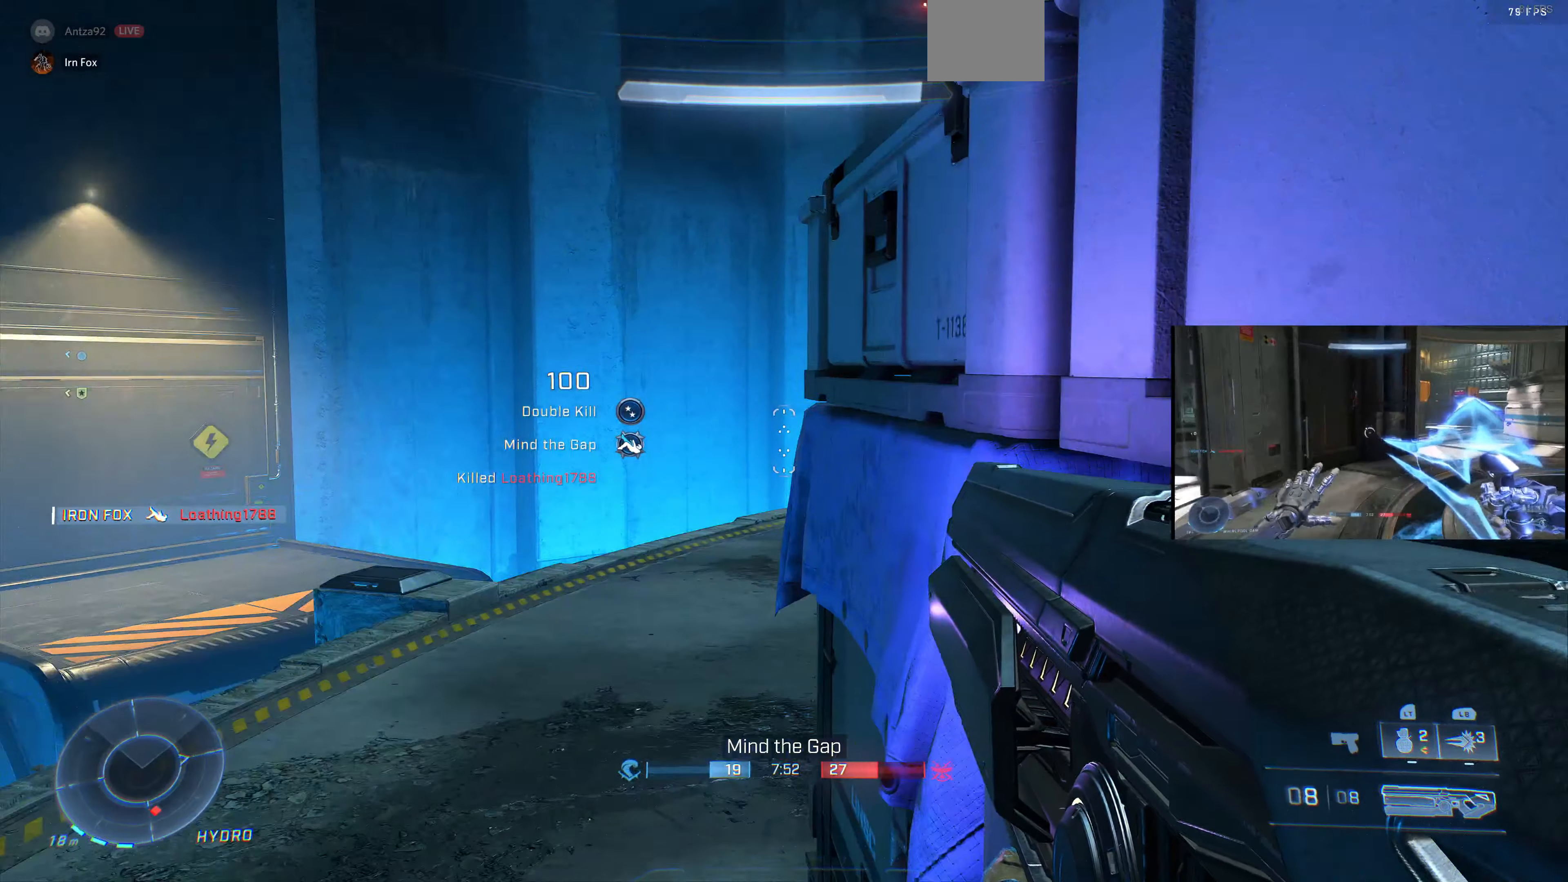
{"buttons": ["L3"], "left_stick": "center", "right_stick": "center", "events": [[100, "right_stick", "right"], [233, "right_stick", "center"], [267, "L3", "down"]]}
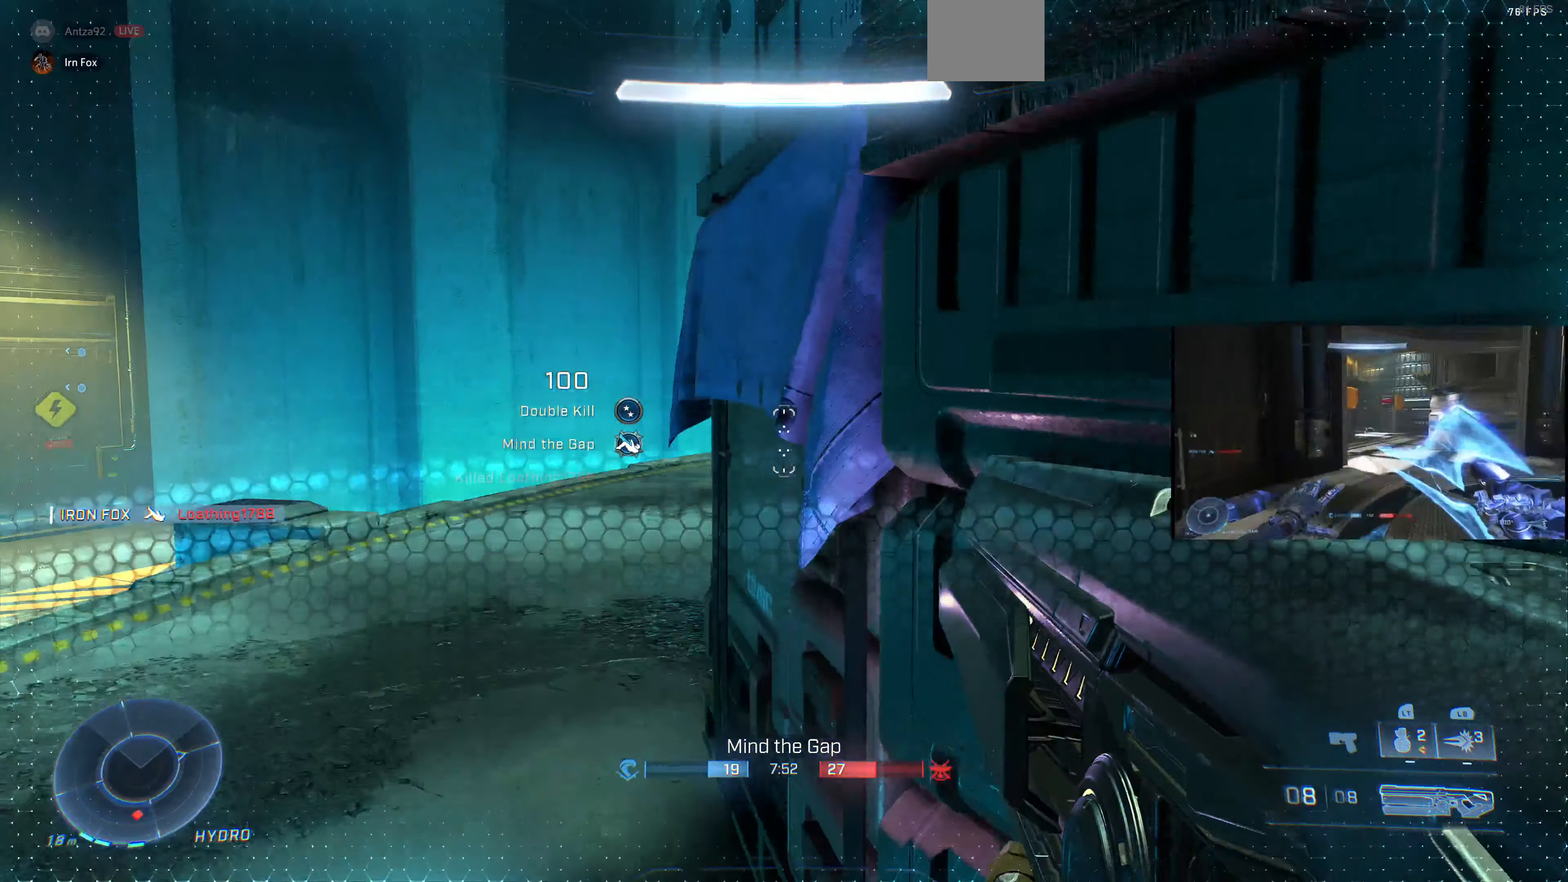
{"buttons": ["L3"], "left_stick": "center", "right_stick": "center", "events": [[167, "right_stick", "down-left"], [300, "right_stick", "left"], [400, "right_stick", "center"]]}
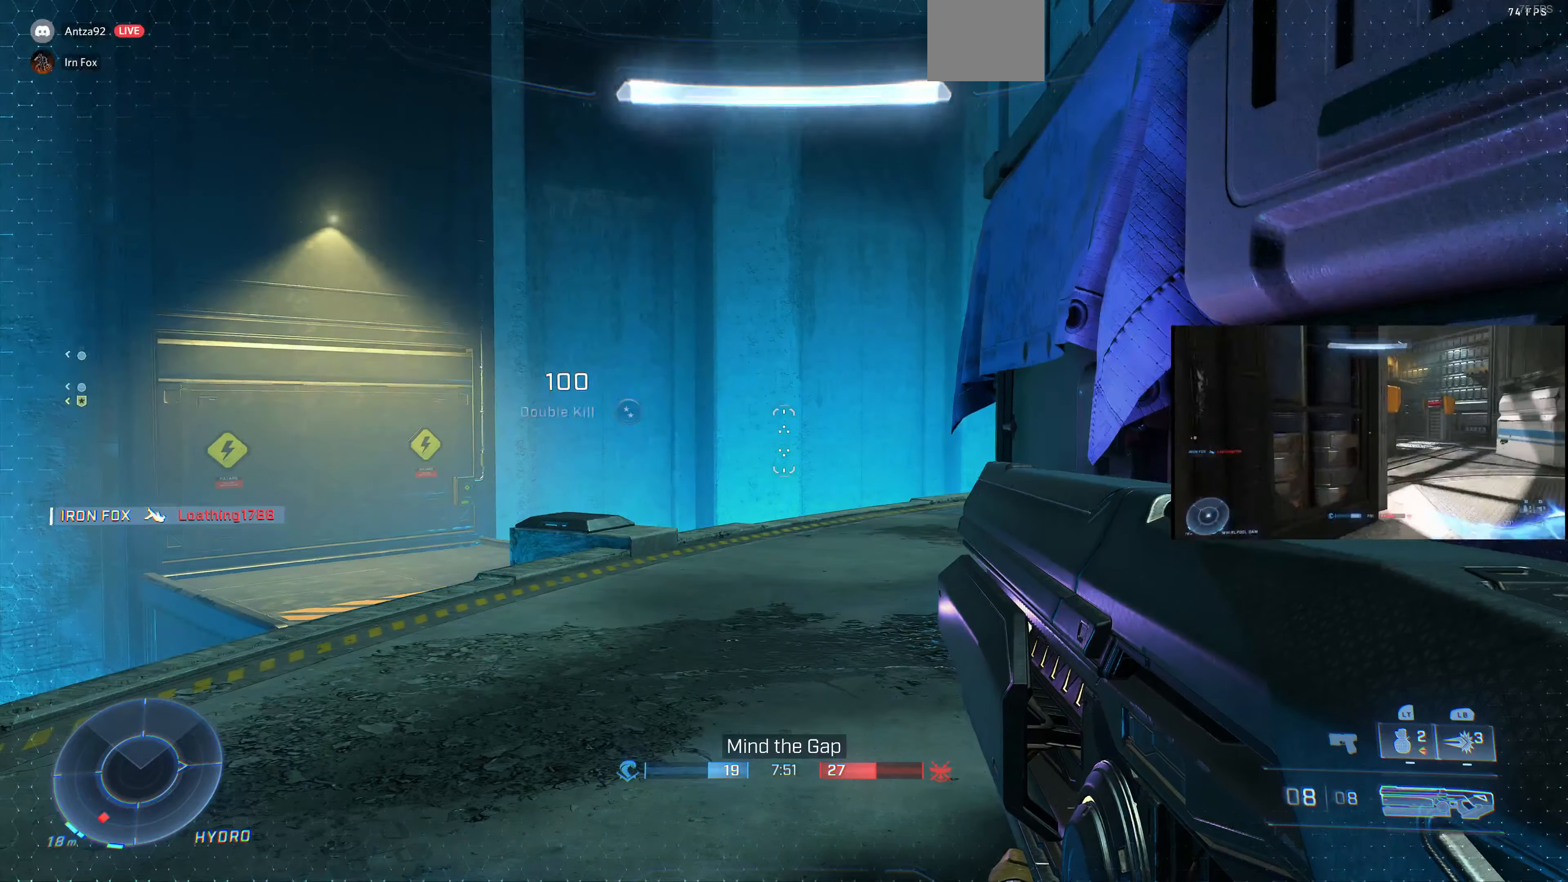
{"buttons": [], "left_stick": "center", "right_stick": "center", "events": [[300, "left_stick", "up"], [433, "L3", "up"], [433, "left_stick", "center"]]}
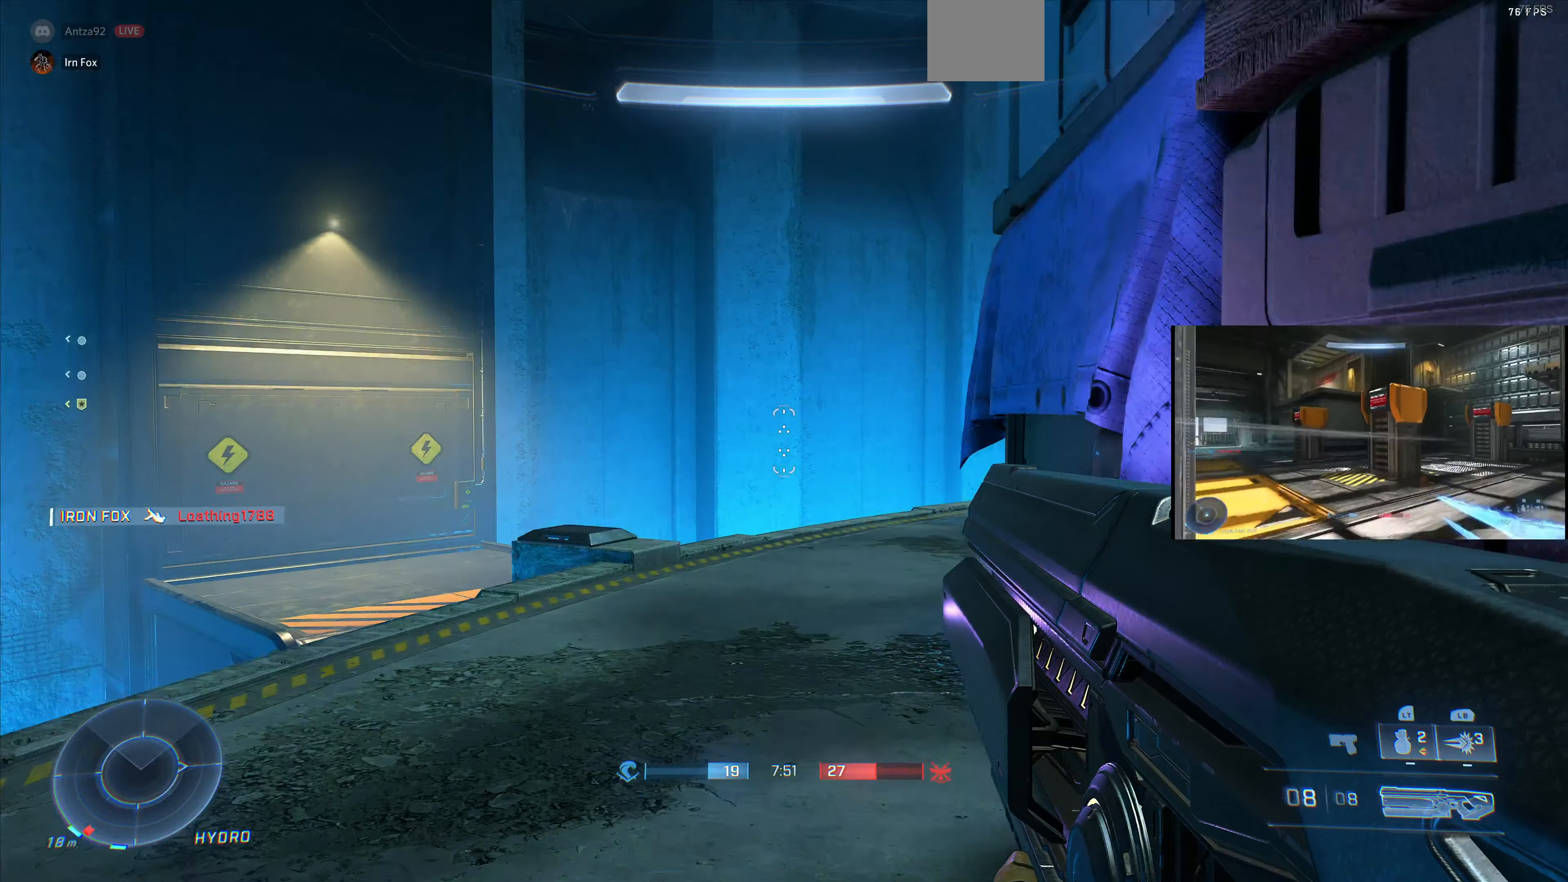
{"buttons": [], "left_stick": "up-left", "right_stick": "right", "events": [[33, "left_stick", "up-left"], [33, "right_stick", "right"]]}
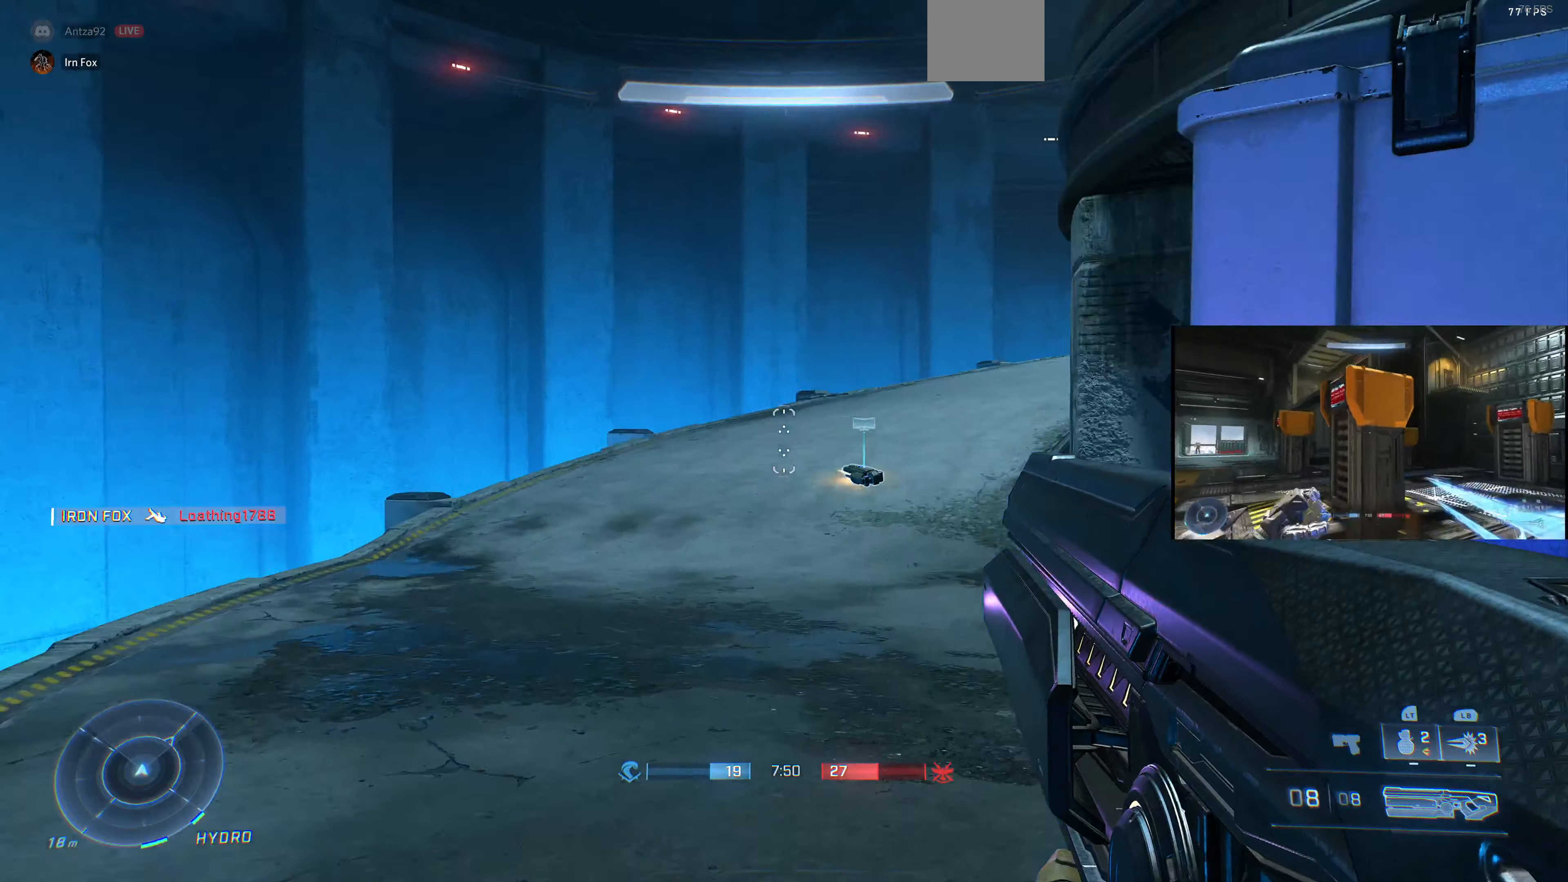
{"buttons": [], "left_stick": "up-left", "right_stick": "right", "events": []}
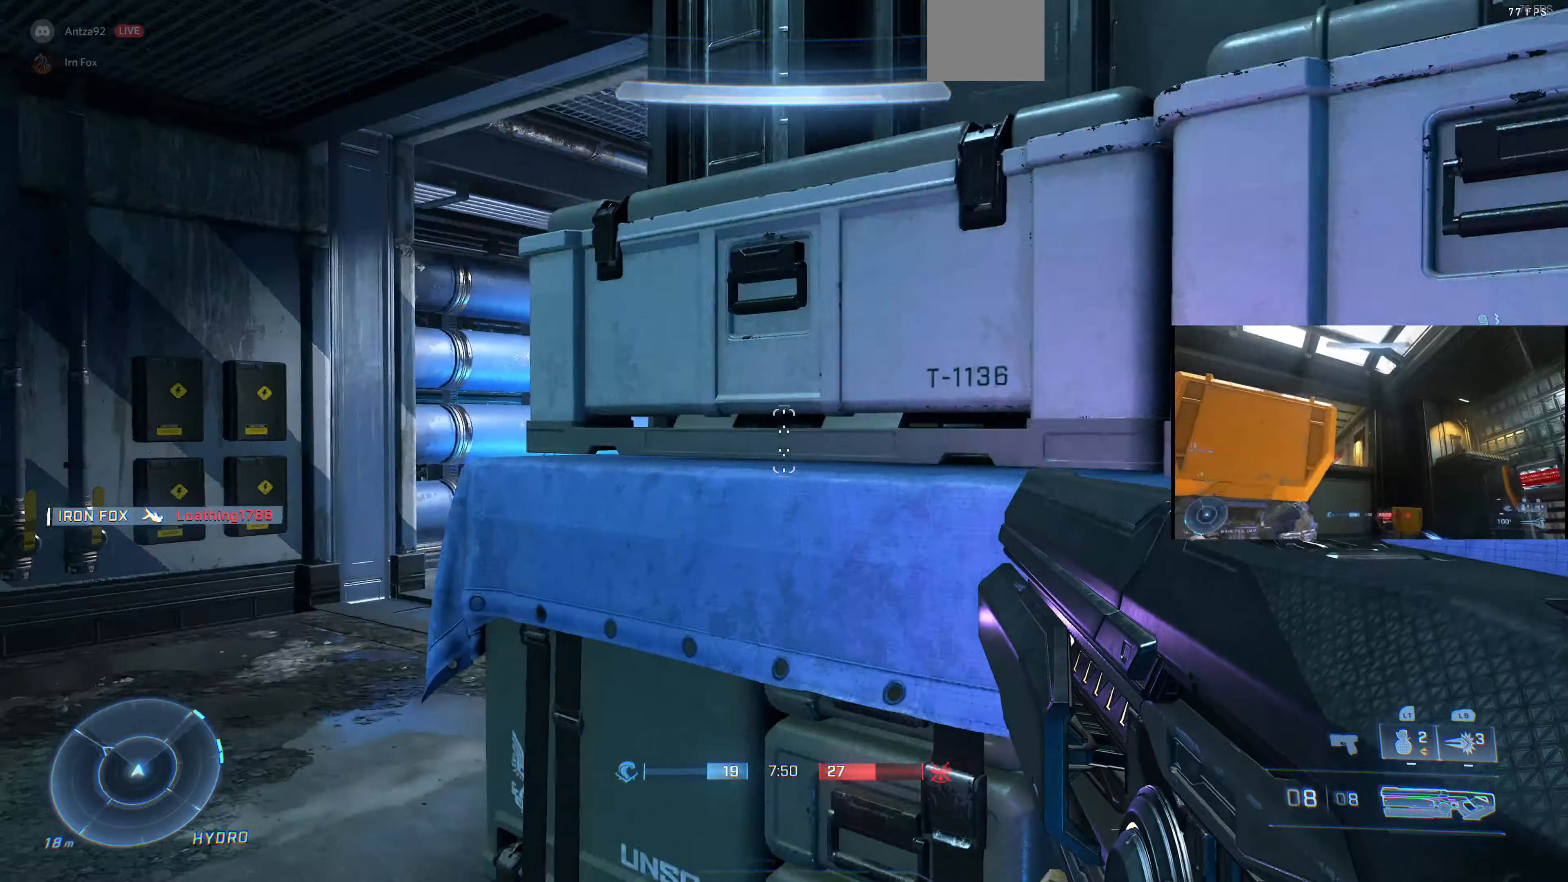
{"buttons": [], "left_stick": "up-left", "right_stick": "right", "events": [[33, "right_stick", "center"], [100, "right_stick", "right"], [333, "right_stick", "center"], [400, "right_stick", "right"]]}
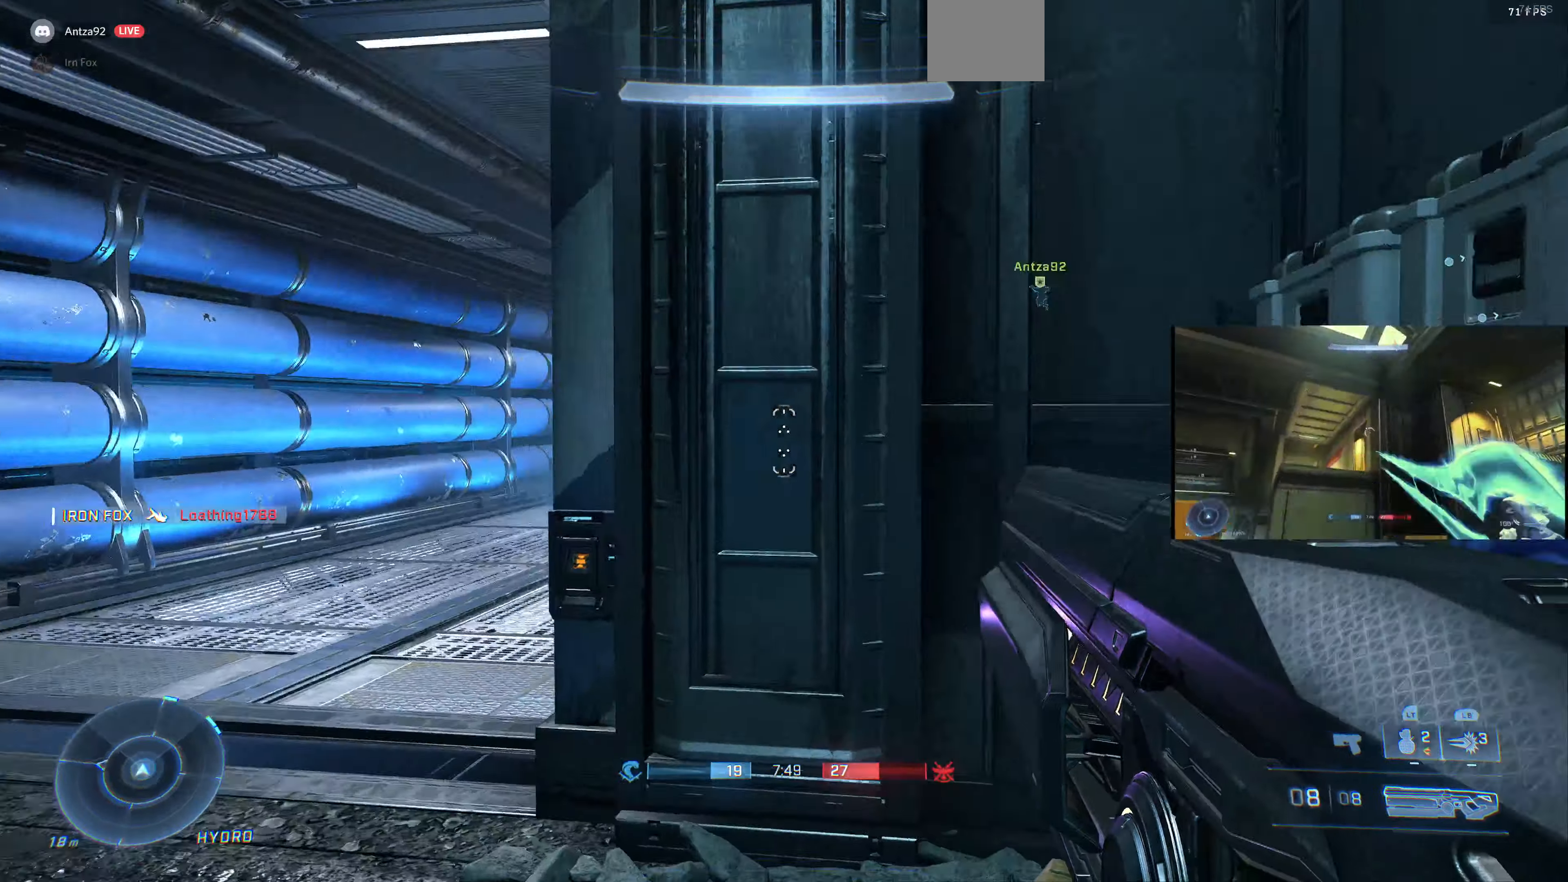
{"buttons": [], "left_stick": "center", "right_stick": "center", "events": [[100, "right_stick", "center"], [333, "left_stick", "center"]]}
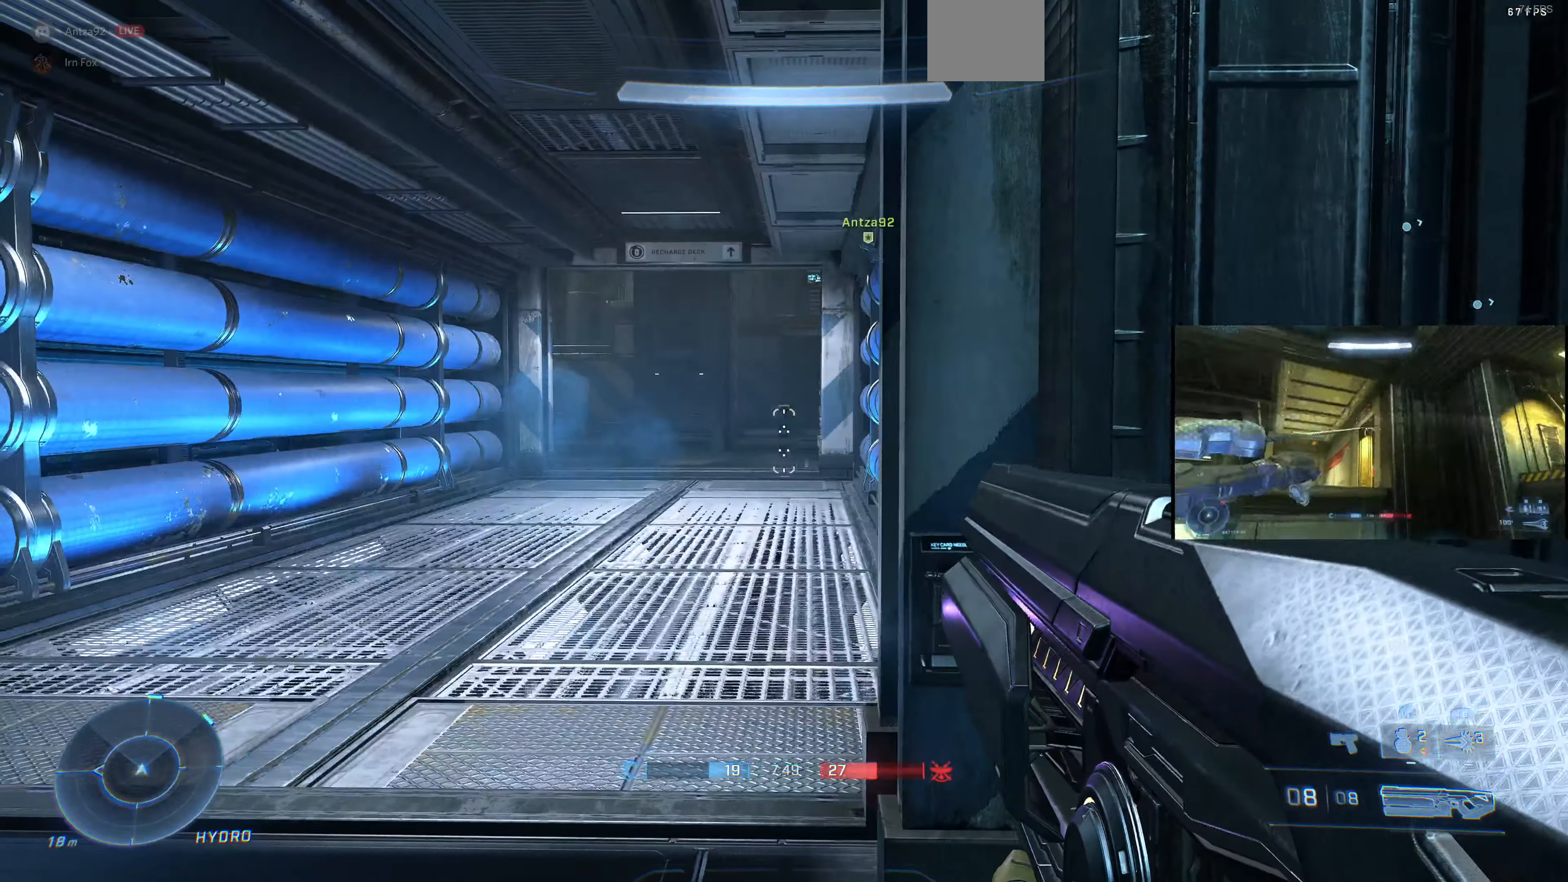
{"buttons": [], "left_stick": "center", "right_stick": "center", "events": [[133, "left_stick", "up-left"], [333, "left_stick", "center"]]}
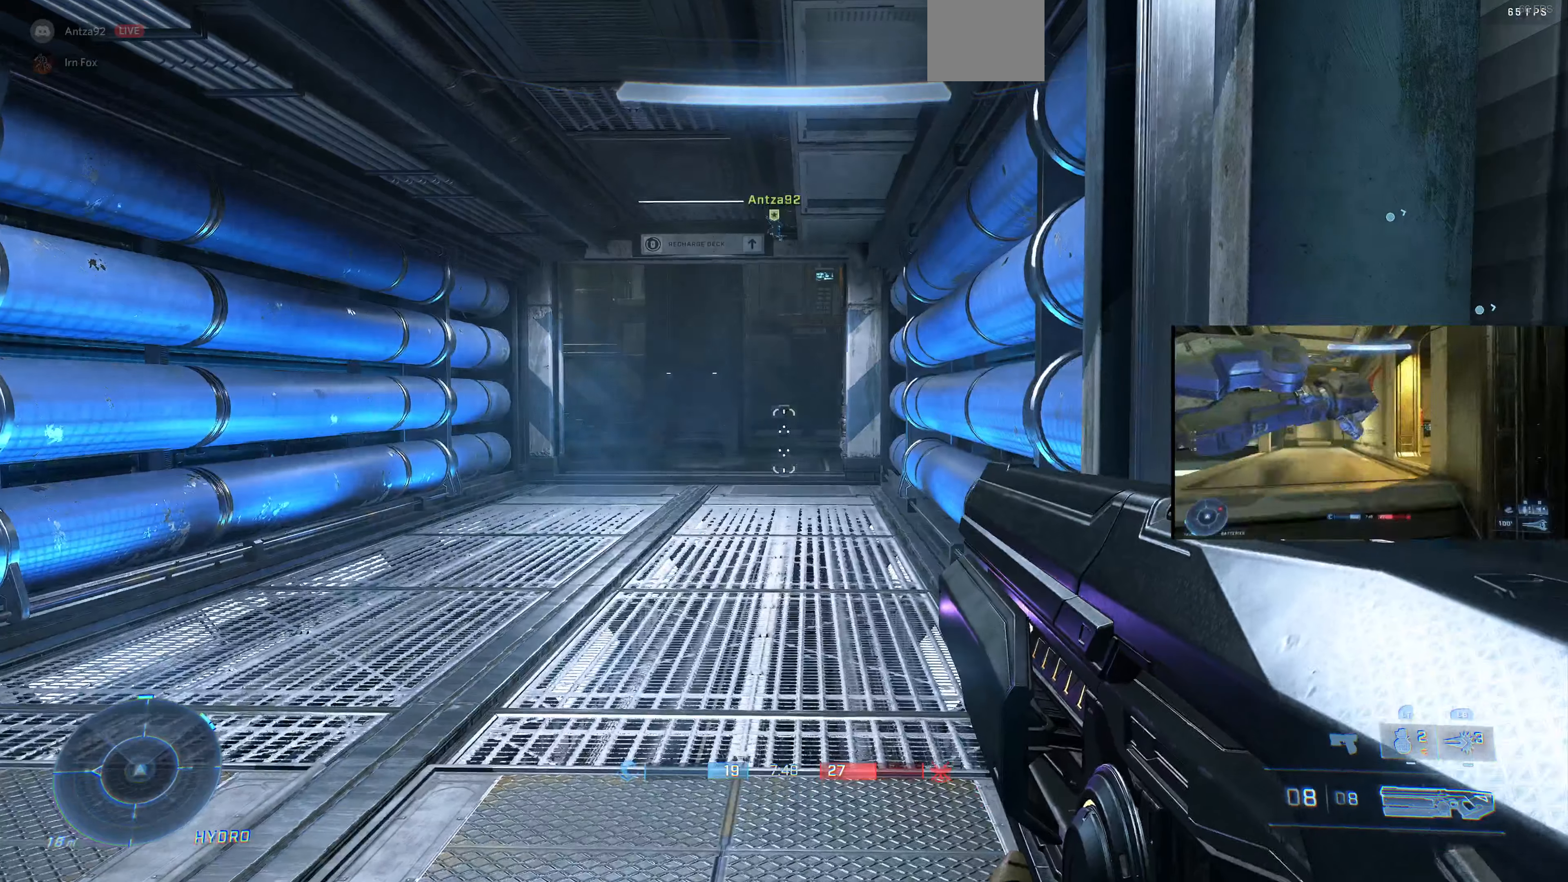
{"buttons": [], "left_stick": "center", "right_stick": "center", "events": []}
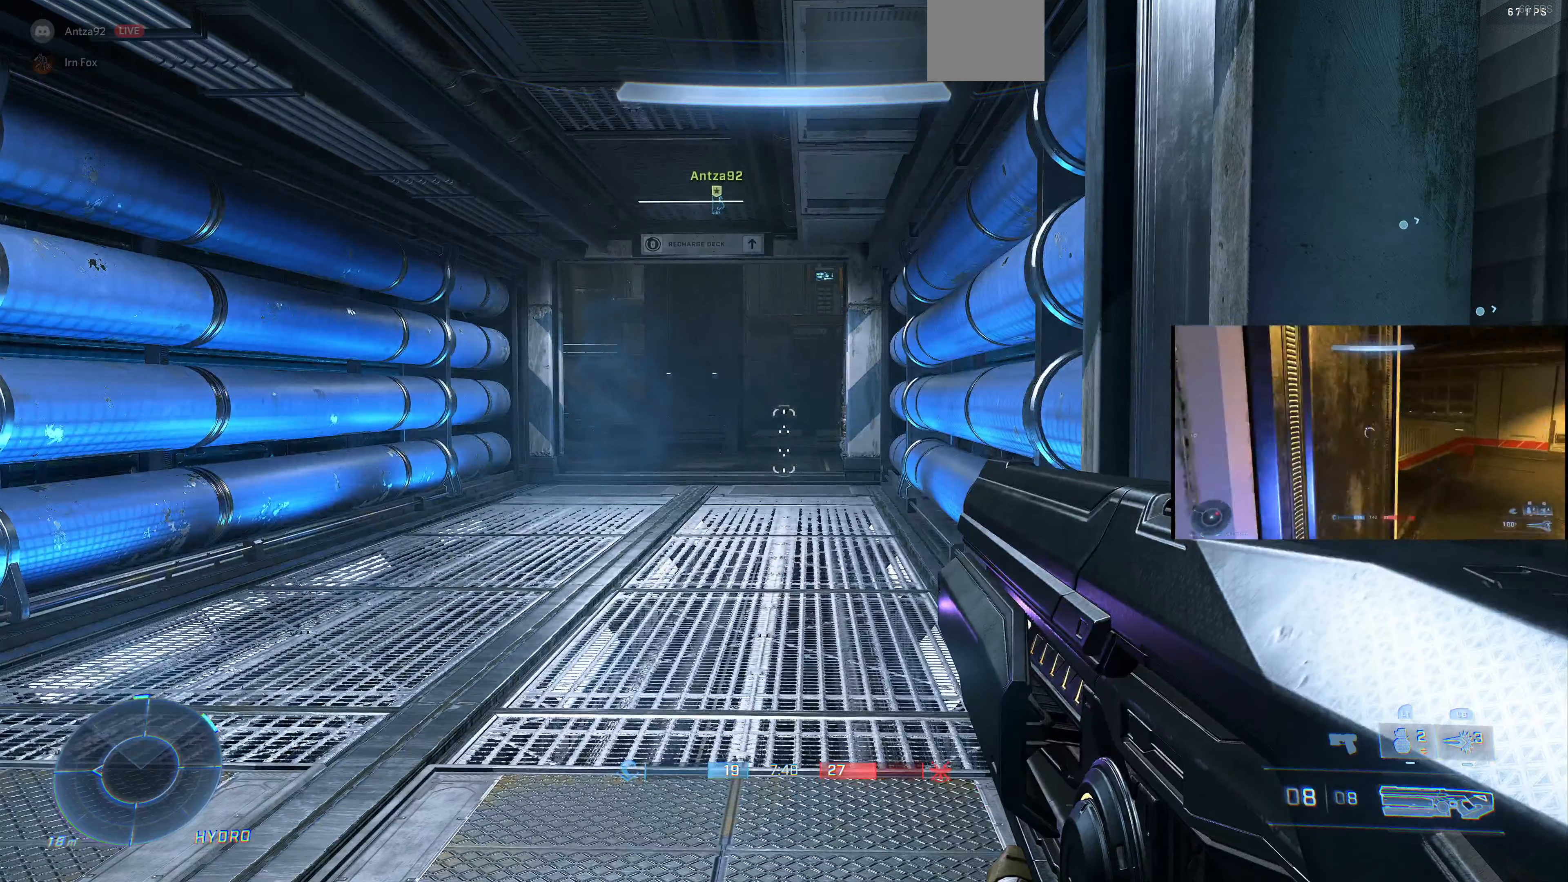
{"buttons": [], "left_stick": "center", "right_stick": "center", "events": []}
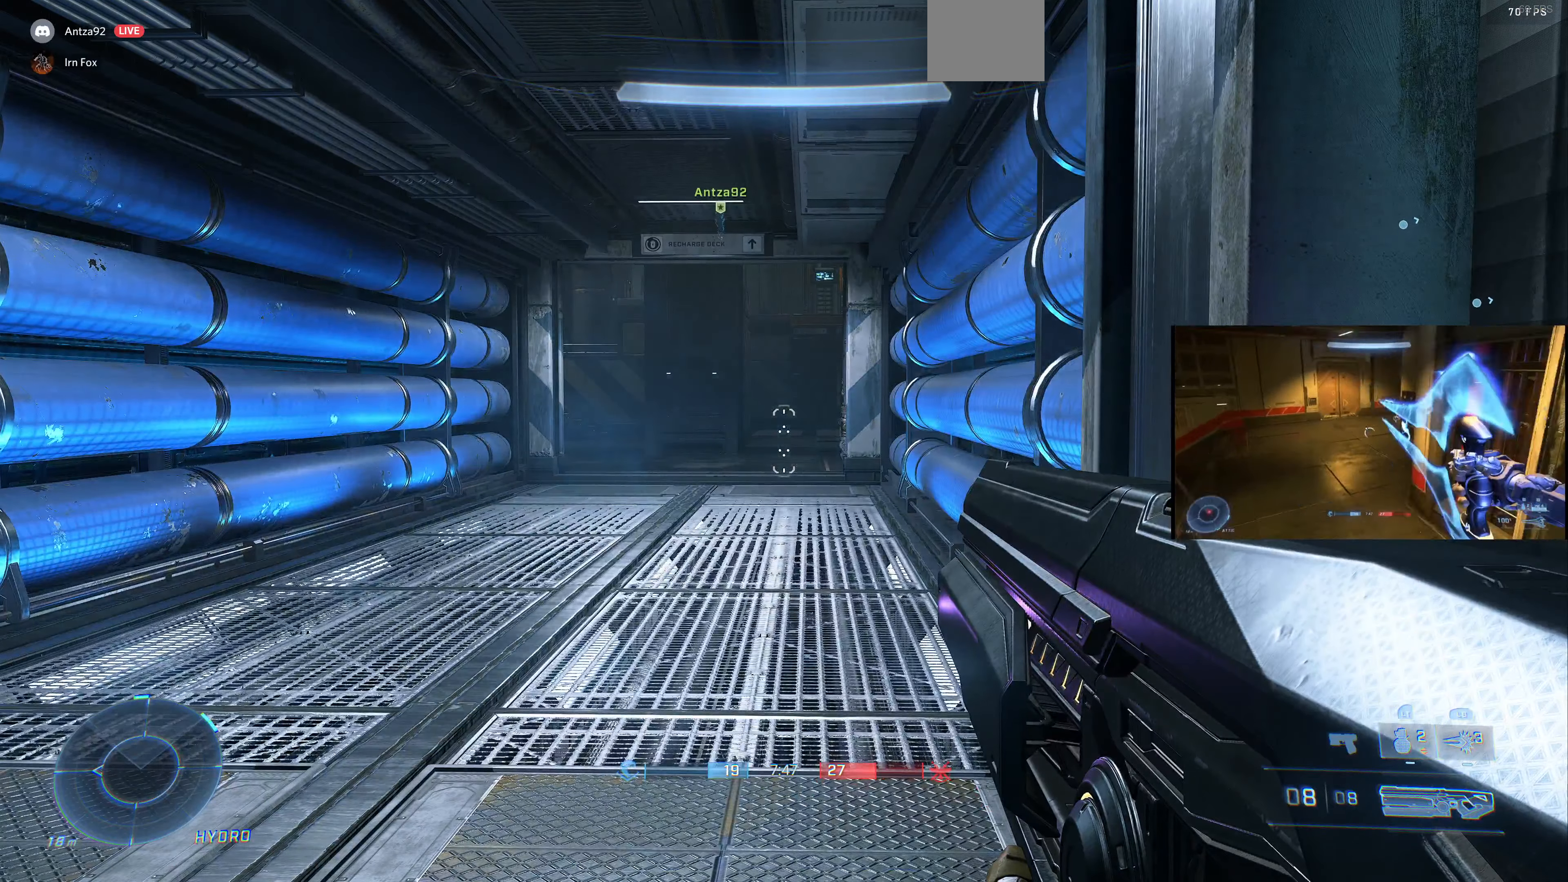
{"buttons": [], "left_stick": "center", "right_stick": "center", "events": []}
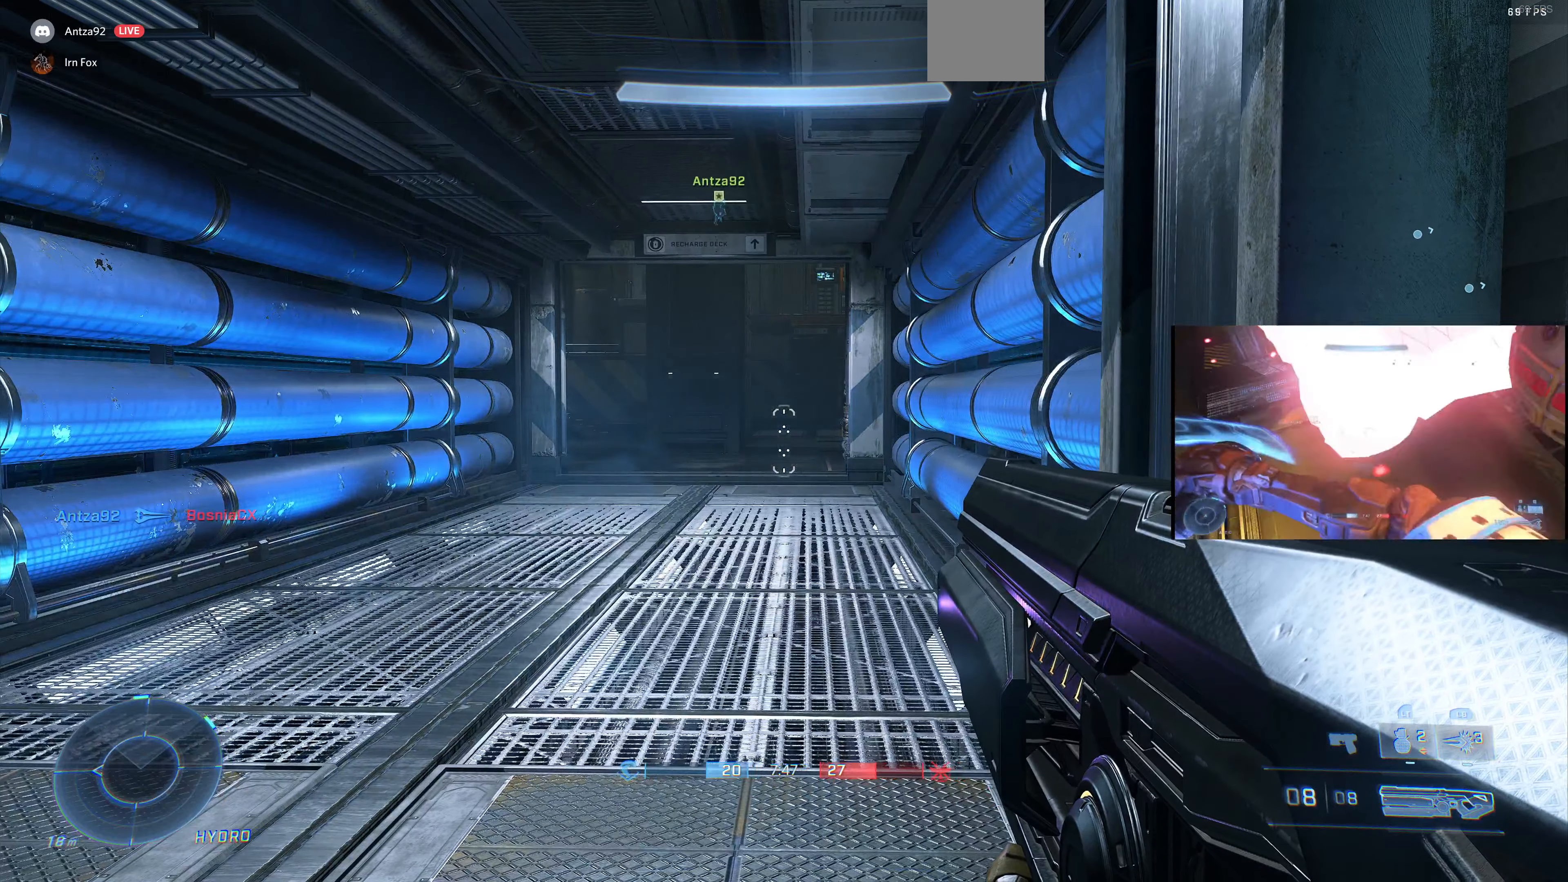
{"buttons": [], "left_stick": "up-right", "right_stick": "left", "events": [[100, "left_stick", "up"], [100, "right_stick", "left"], [233, "left_stick", "center"], [366, "left_stick", "up-right"]]}
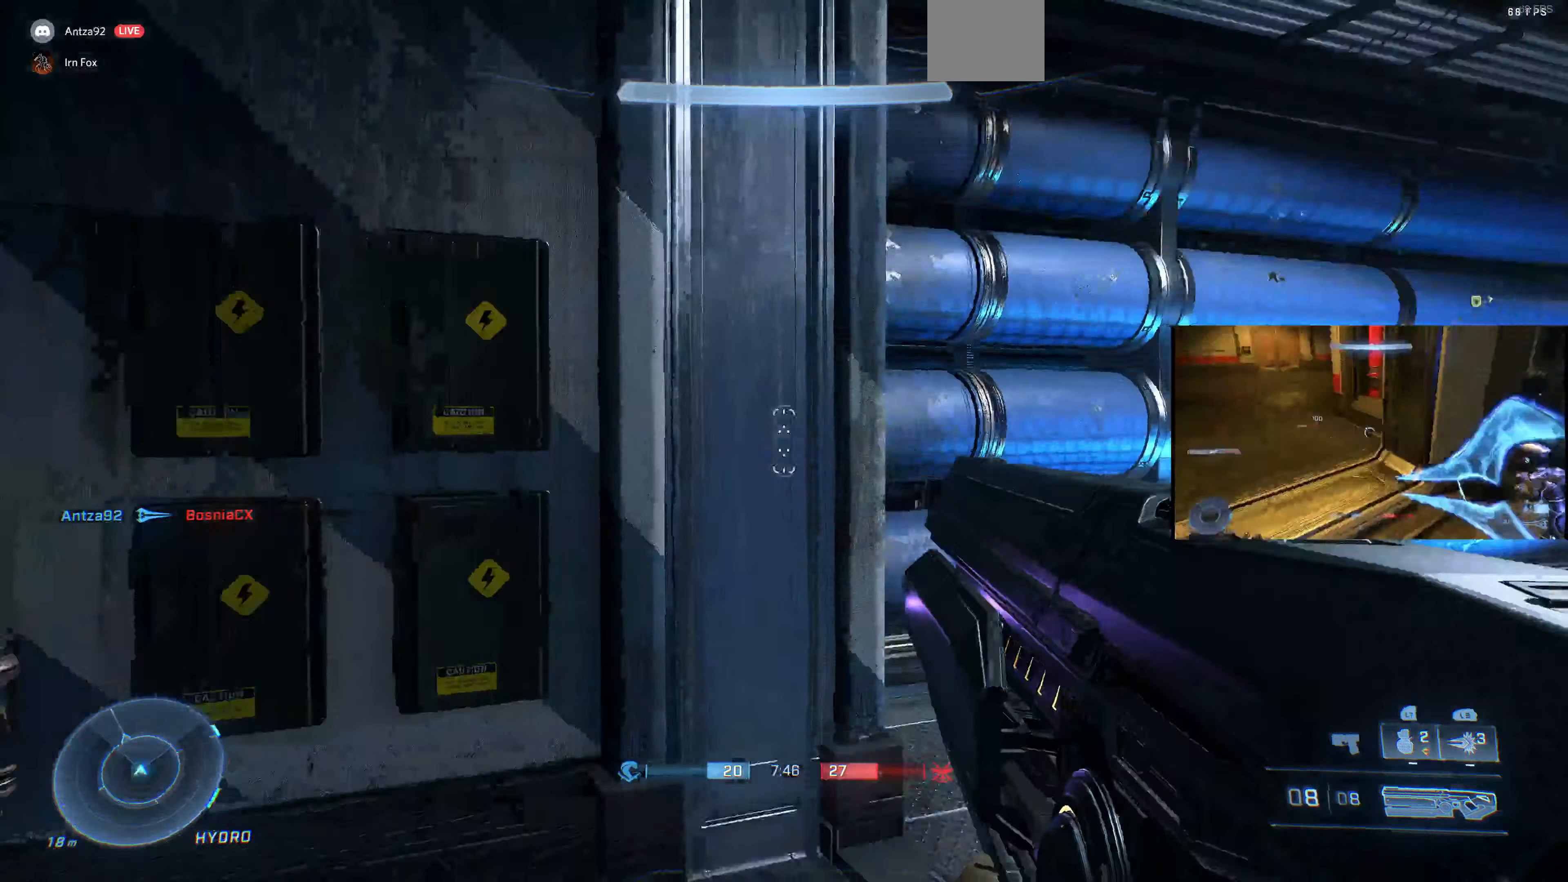
{"buttons": [], "left_stick": "center", "right_stick": "left", "events": [[100, "left_stick", "down-right"], [200, "left_stick", "center"]]}
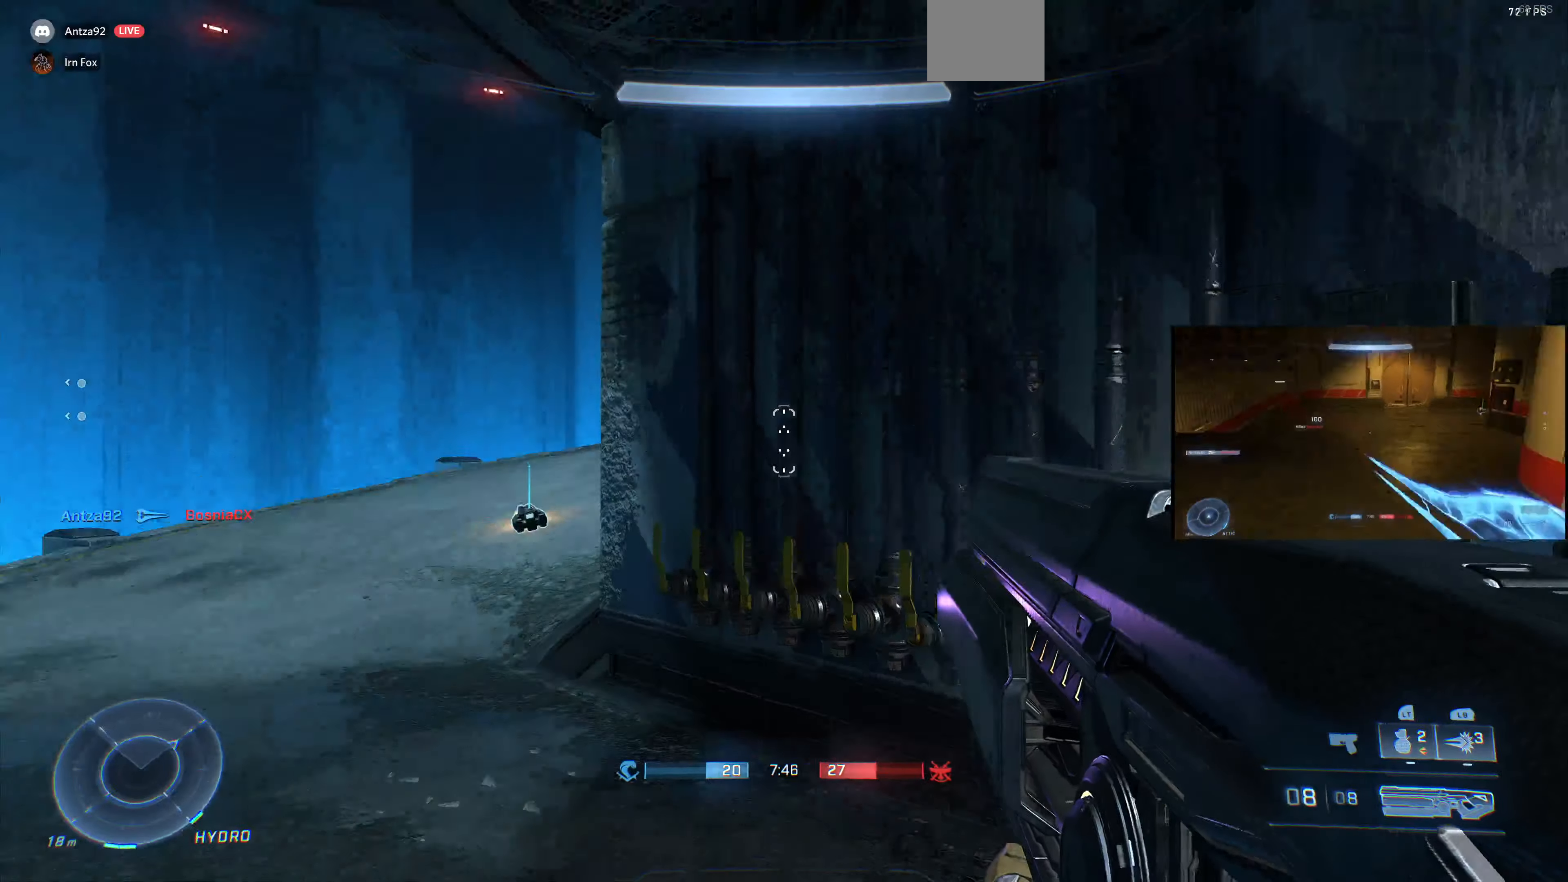
{"buttons": [], "left_stick": "up", "right_stick": "center", "events": [[100, "left_stick", "up"], [166, "right_stick", "center"], [333, "right_stick", "right"], [500, "right_stick", "center"]]}
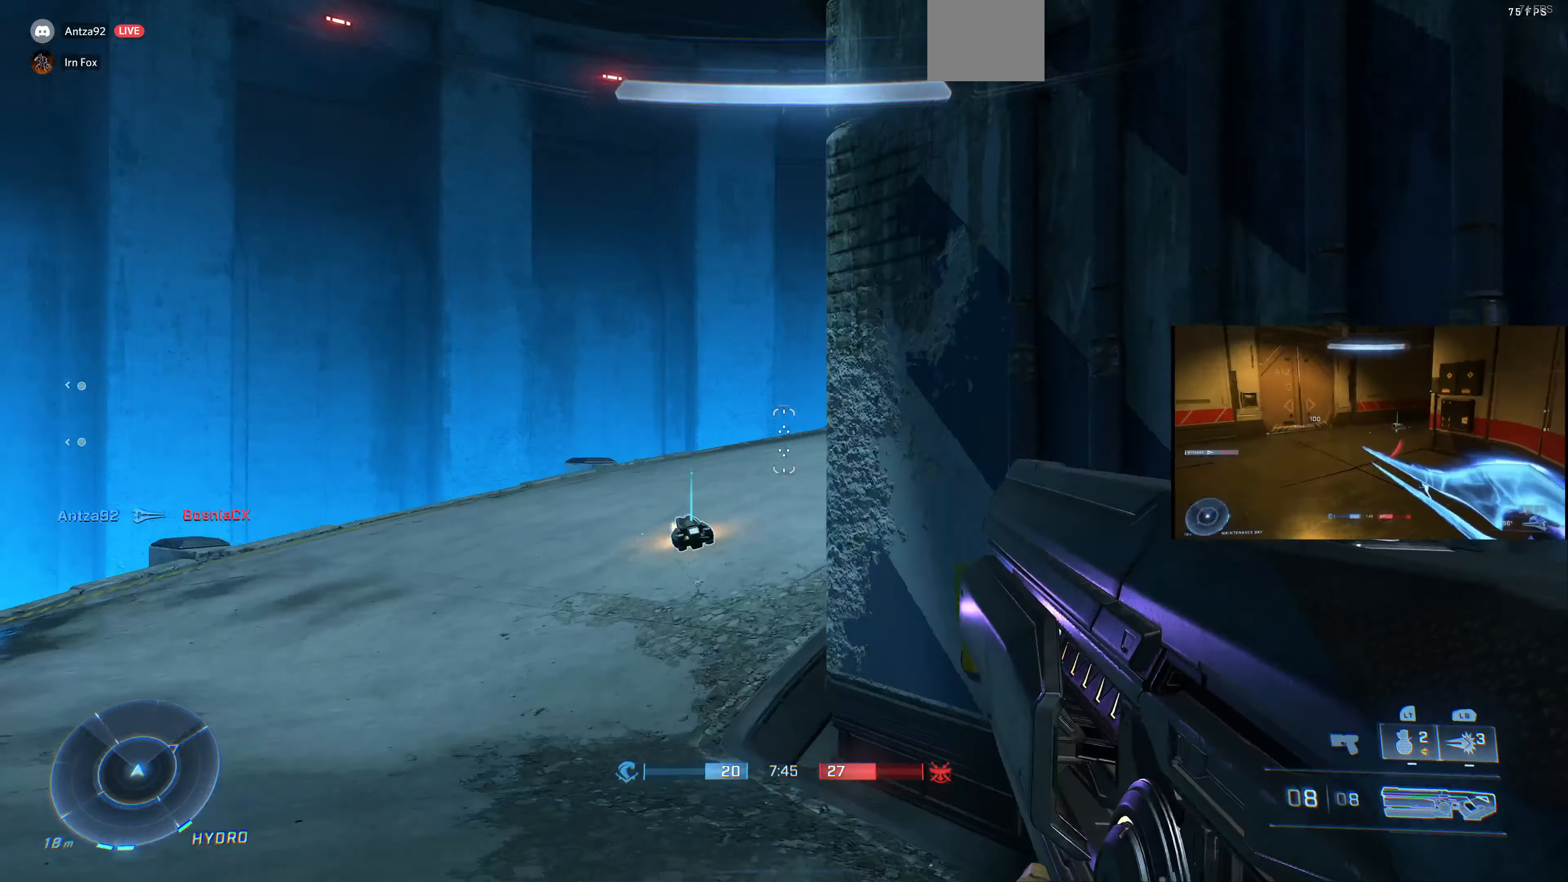
{"buttons": [], "left_stick": "up", "right_stick": "right", "events": [[300, "right_stick", "right"]]}
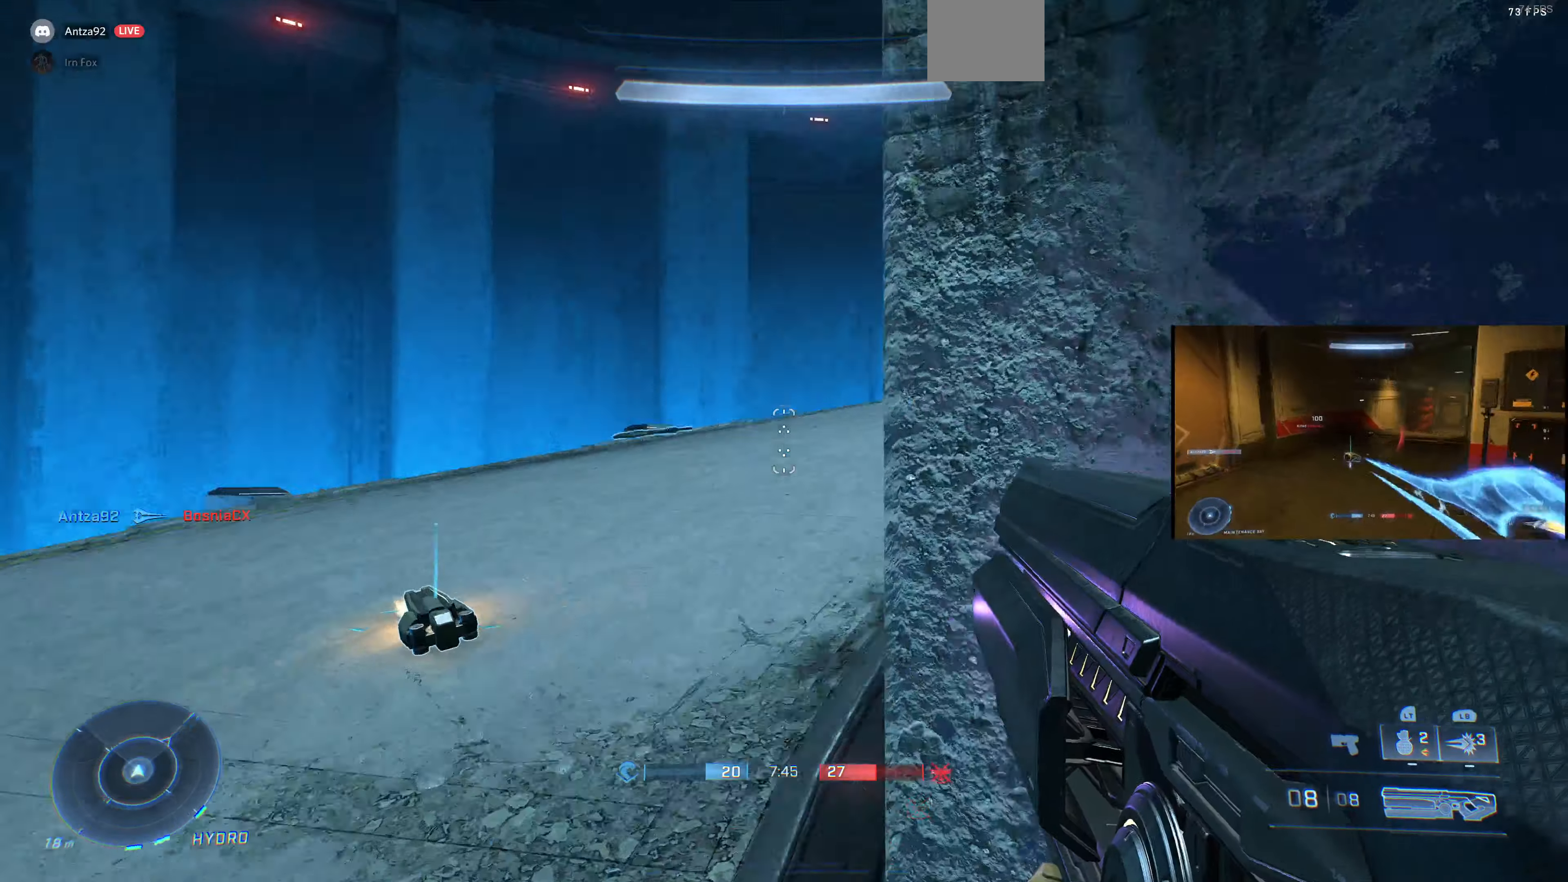
{"buttons": [], "left_stick": "left", "right_stick": "right", "events": [[333, "left_stick", "center"], [500, "left_stick", "left"]]}
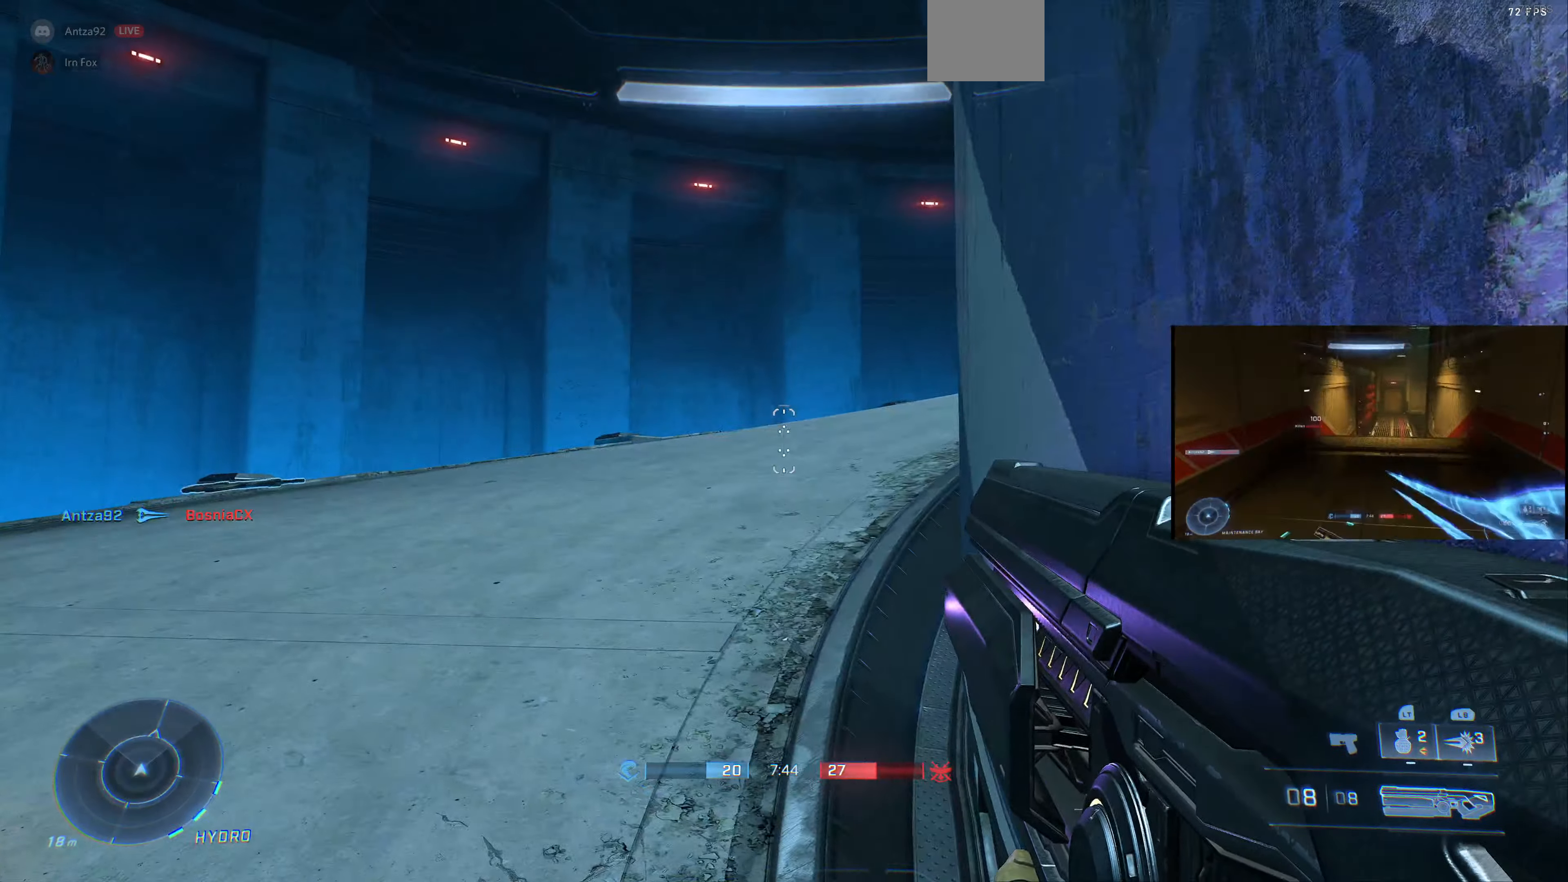
{"buttons": [], "left_stick": "center", "right_stick": "right", "events": [[166, "left_stick", "up-left"], [466, "left_stick", "center"]]}
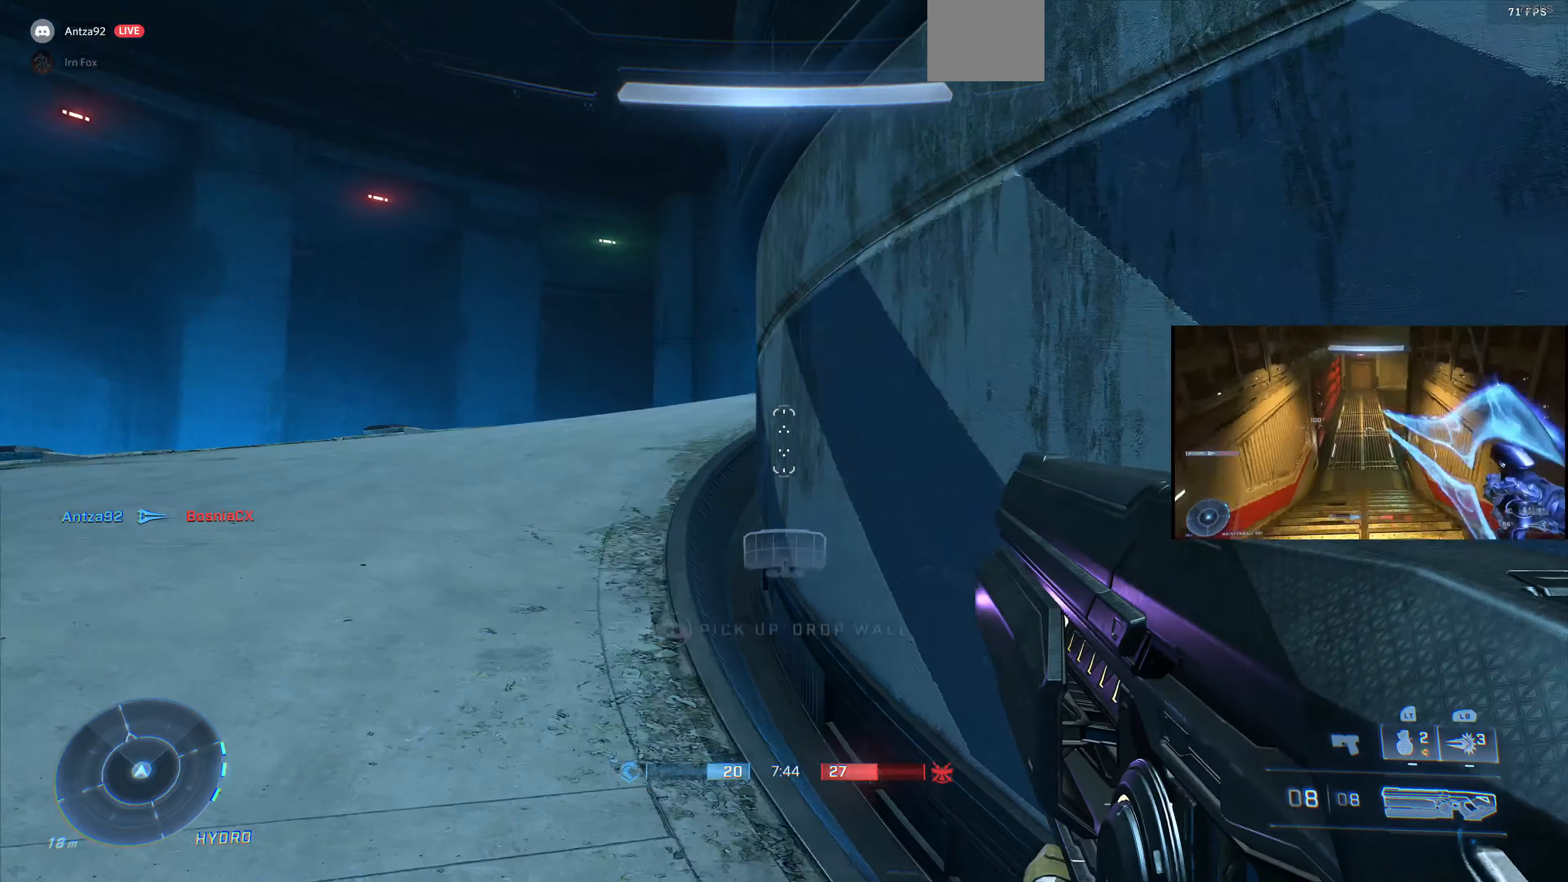
{"buttons": [], "left_stick": "up-left", "right_stick": "right", "events": [[133, "left_stick", "up-left"]]}
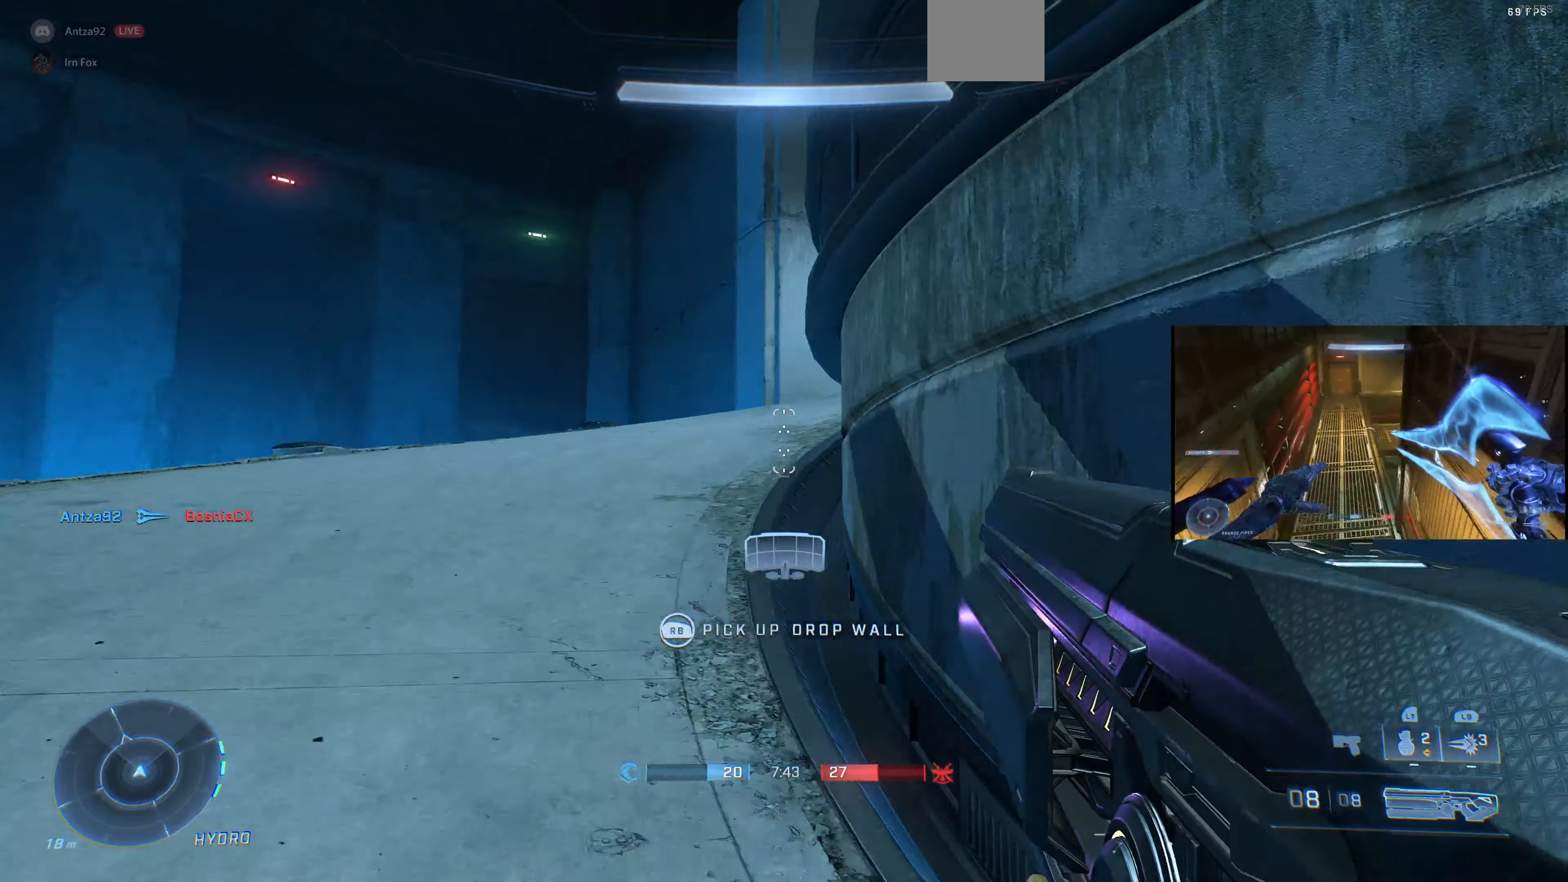
{"buttons": [], "left_stick": "up-left", "right_stick": "right", "events": []}
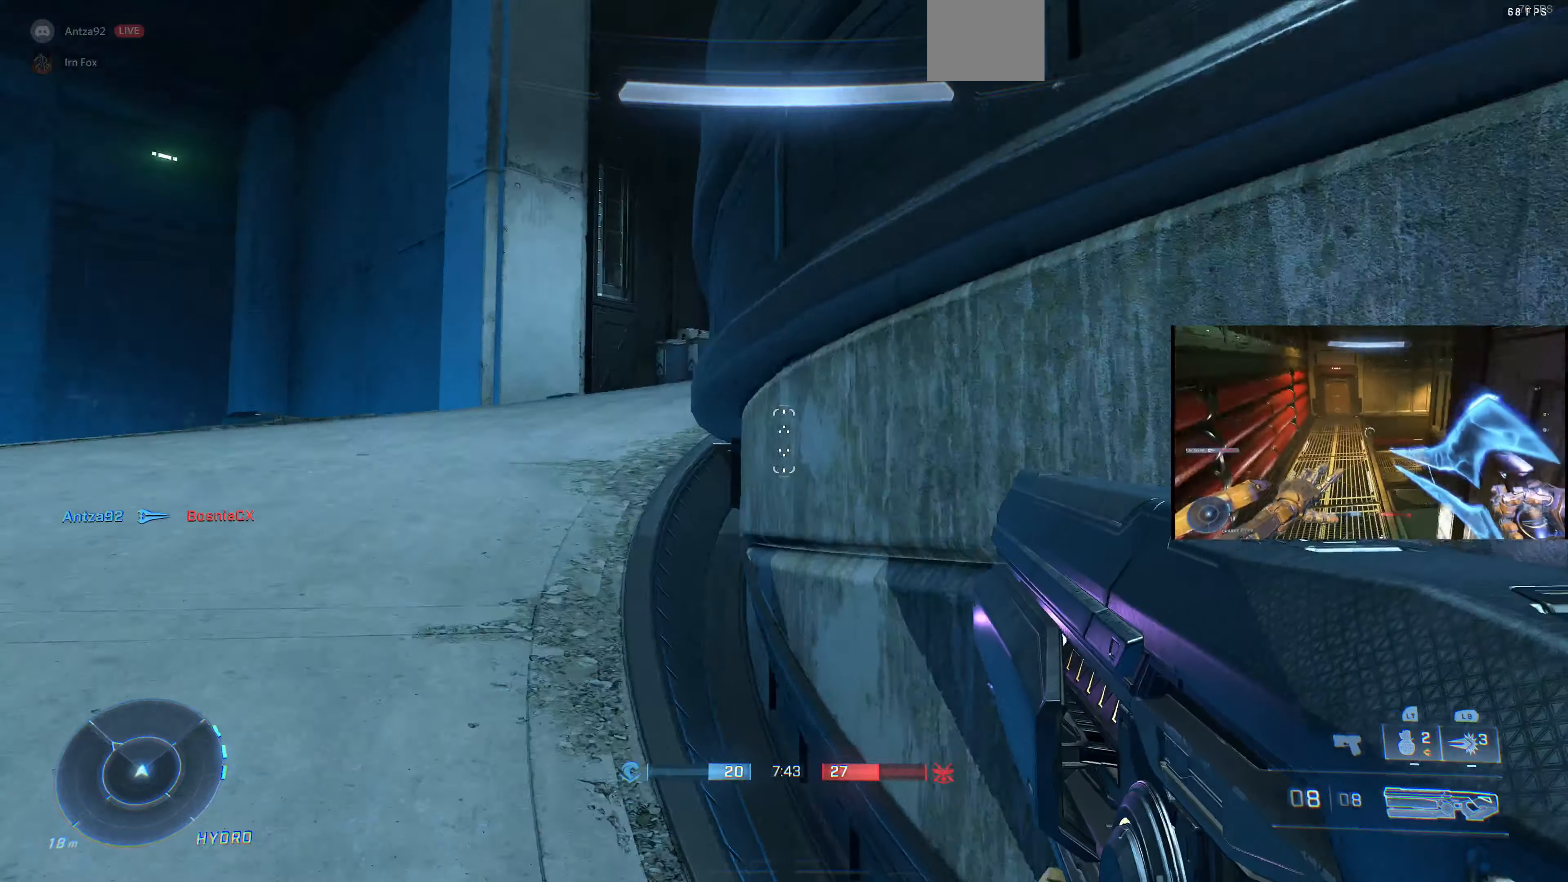
{"buttons": [], "left_stick": "up-left", "right_stick": "up-right", "events": [[367, "right_stick", "center"], [500, "right_stick", "up-right"]]}
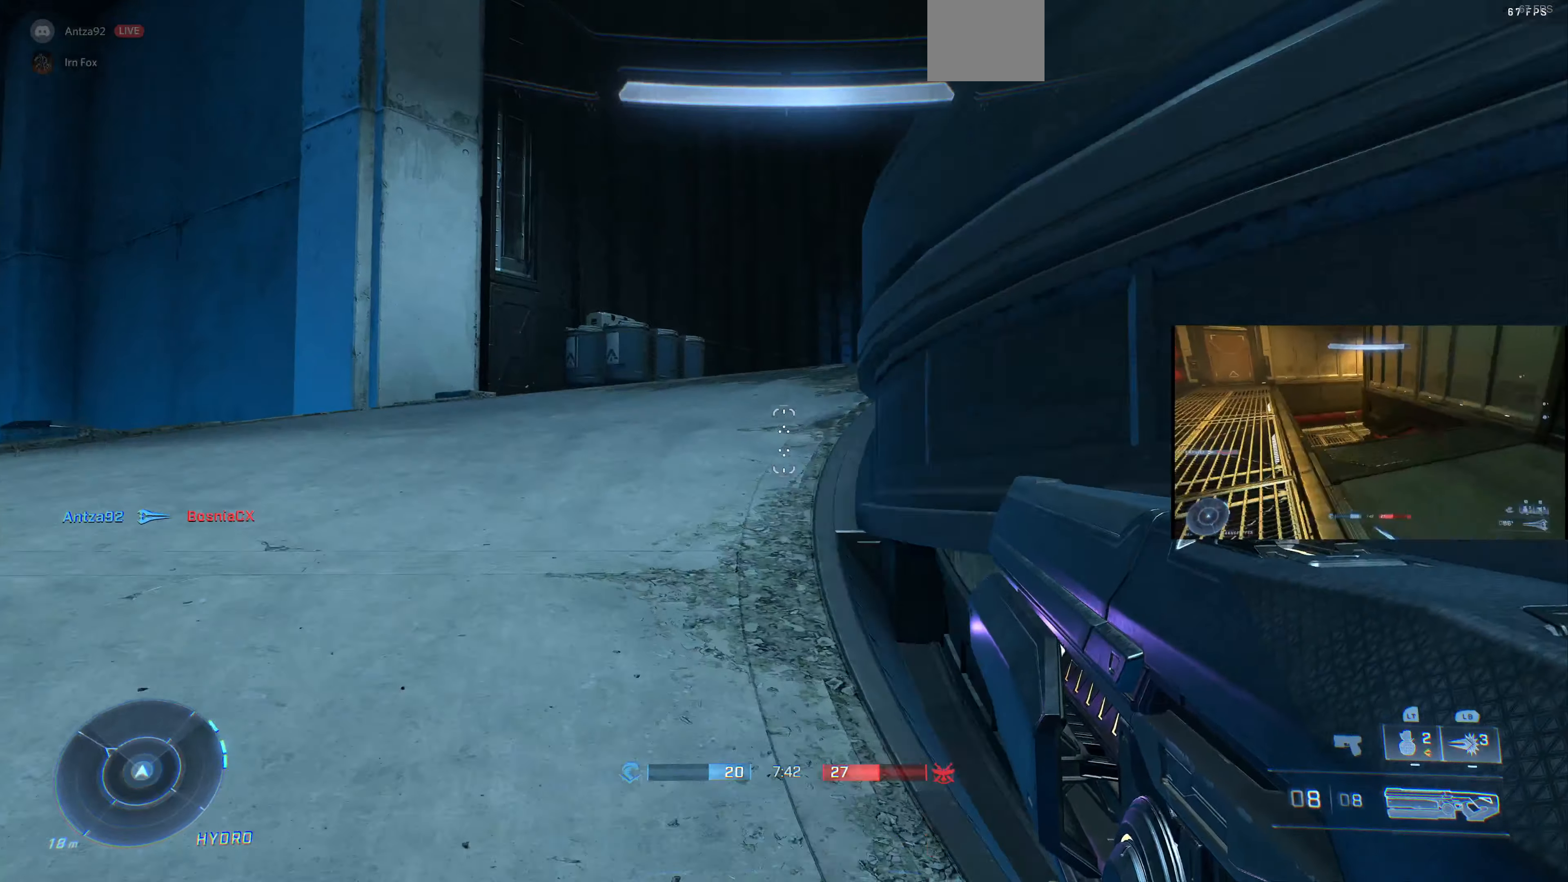
{"buttons": [], "left_stick": "up-left", "right_stick": "right", "events": [[167, "right_stick", "right"]]}